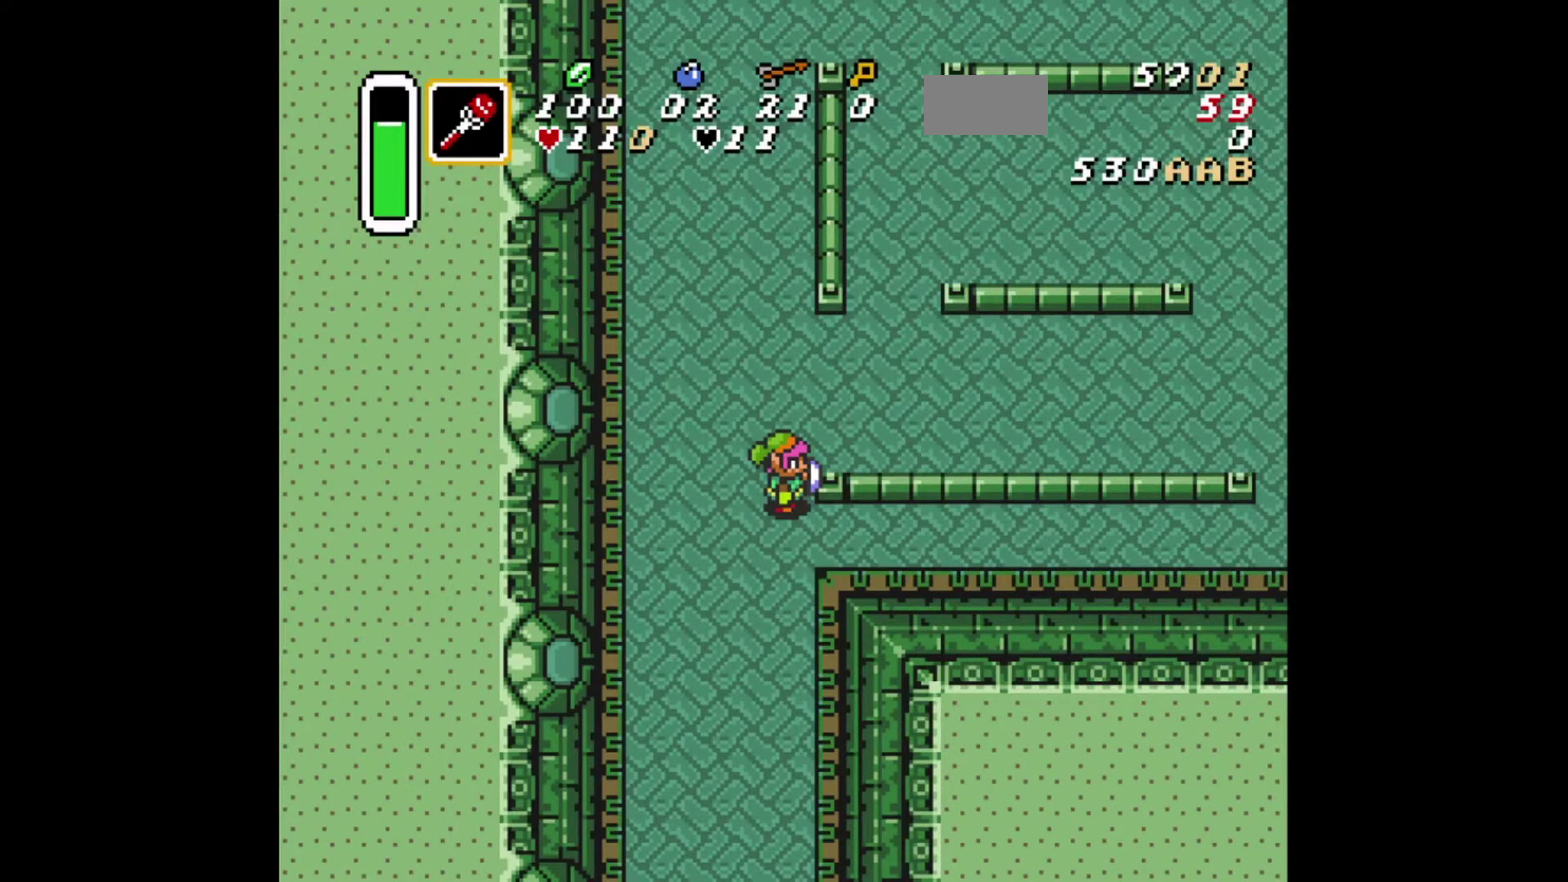
Gameplay with a controller (Xbox layout); each line is a JSON object with the inputs held at the frame after it (dt_ms = milliseconds from this image to that frame). "events" lists button and stick changes between this image and that frame as [ms after this image, input, new state], when the widget could be followed in between. Not read: L2 L3 R2 R3.
{"dt_ms": 709, "buttons": ["DPAD_UP"], "events": [[668, "DPAD_UP", "down"]]}
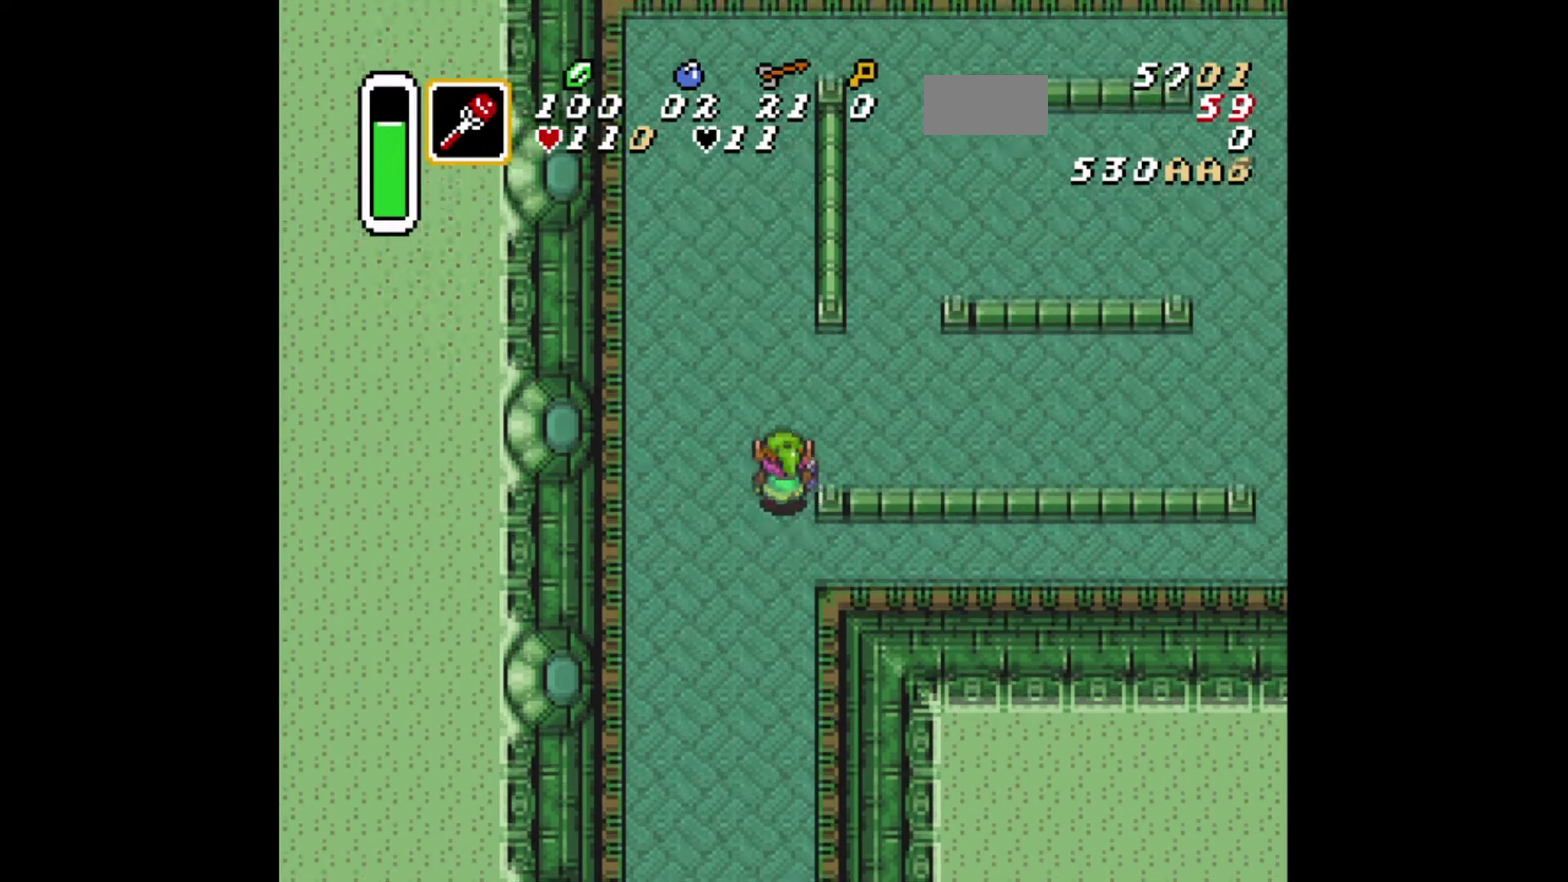
{"dt_ms": 292, "buttons": [], "events": [[42, "DPAD_UP", "up"]]}
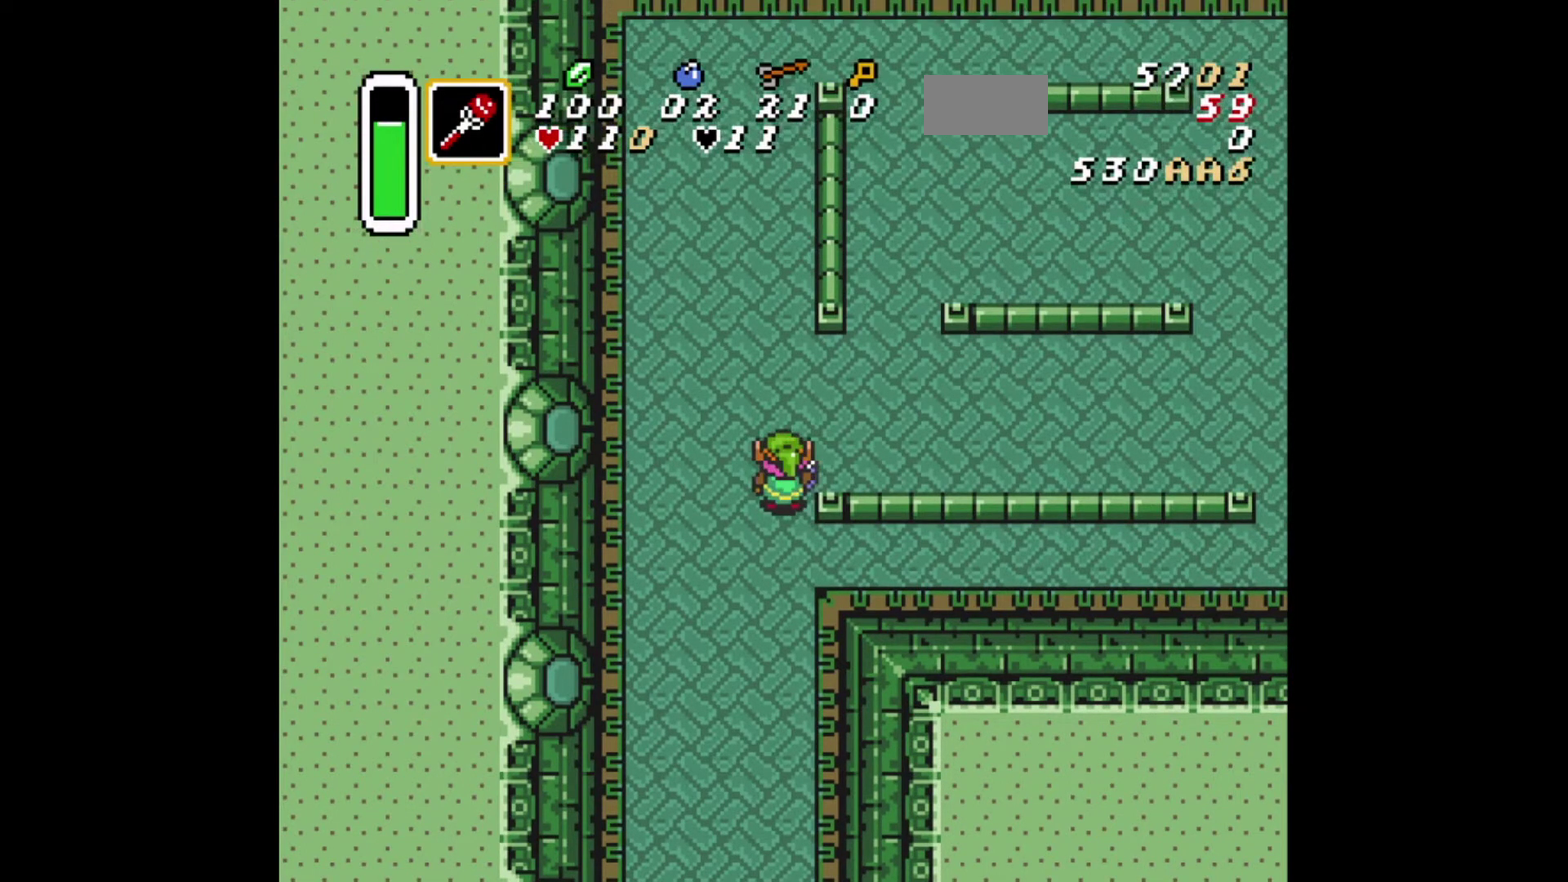
{"dt_ms": 501, "buttons": [], "events": []}
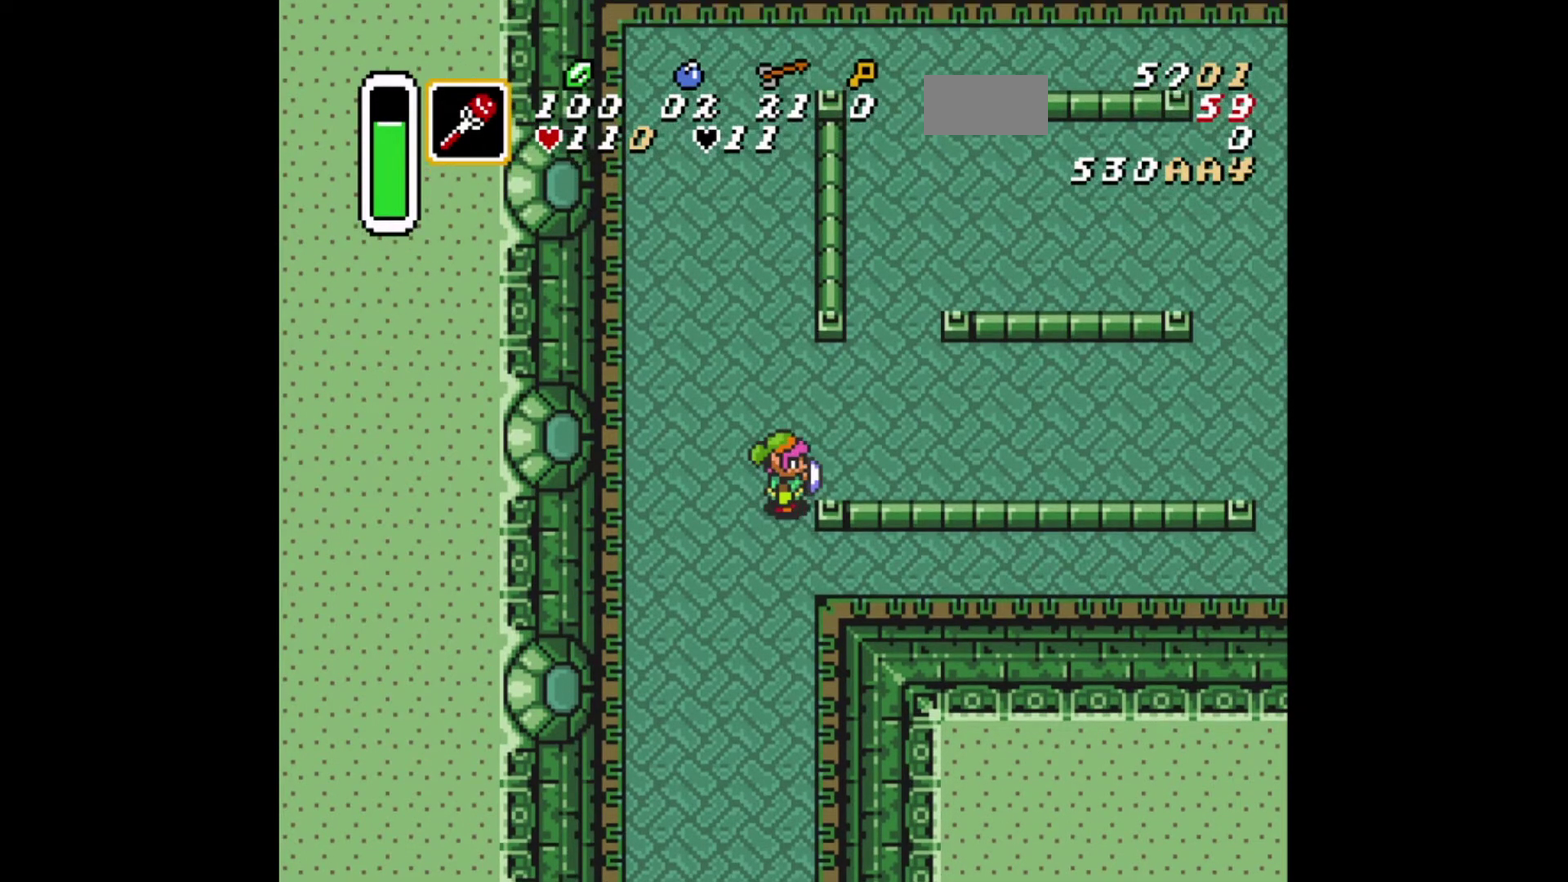
{"dt_ms": 375, "buttons": ["DPAD_DOWN"], "events": [[334, "DPAD_DOWN", "down"]]}
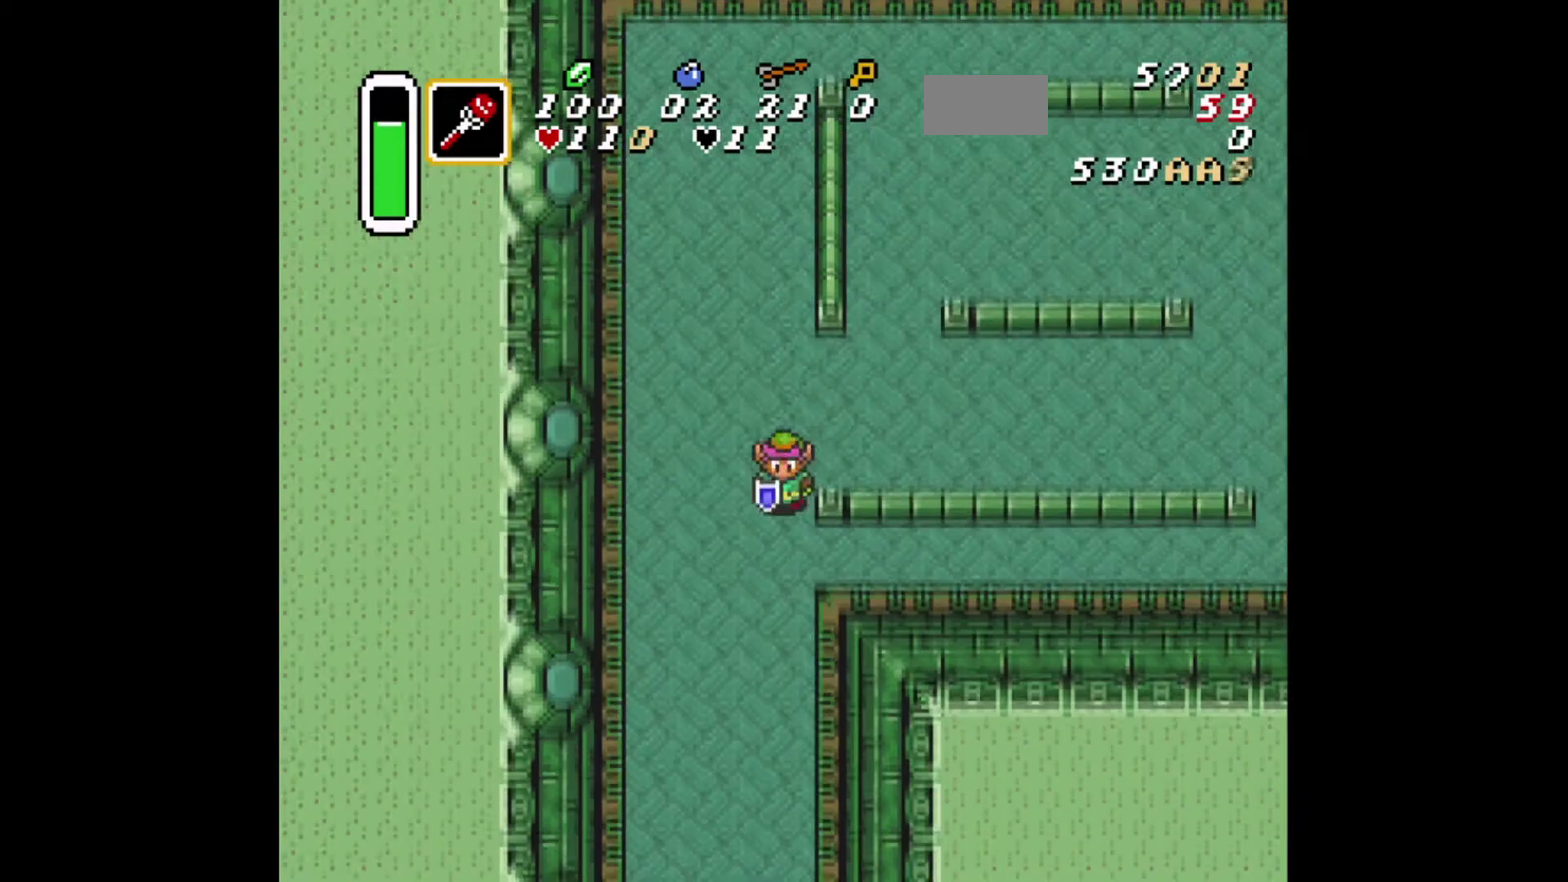
{"dt_ms": 501, "buttons": ["DPAD_DOWN"], "events": [[84, "DPAD_DOWN", "up"], [209, "DPAD_UP", "down"], [334, "DPAD_UP", "up"], [501, "DPAD_DOWN", "down"]]}
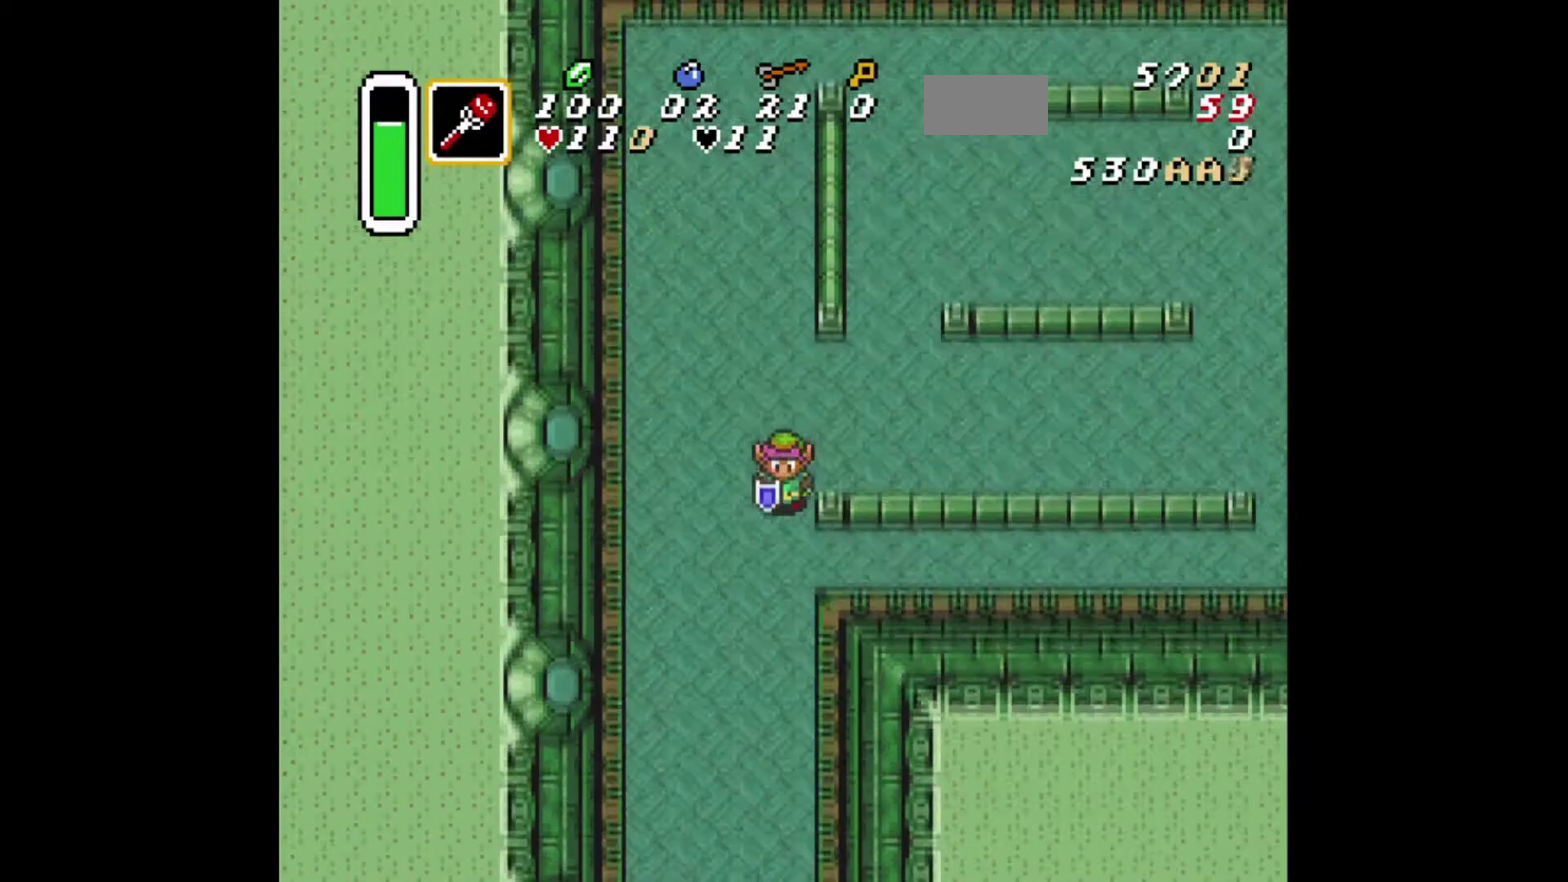
{"dt_ms": 417, "buttons": [], "events": [[83, "DPAD_DOWN", "up"], [292, "DPAD_UP", "down"], [375, "DPAD_UP", "up"]]}
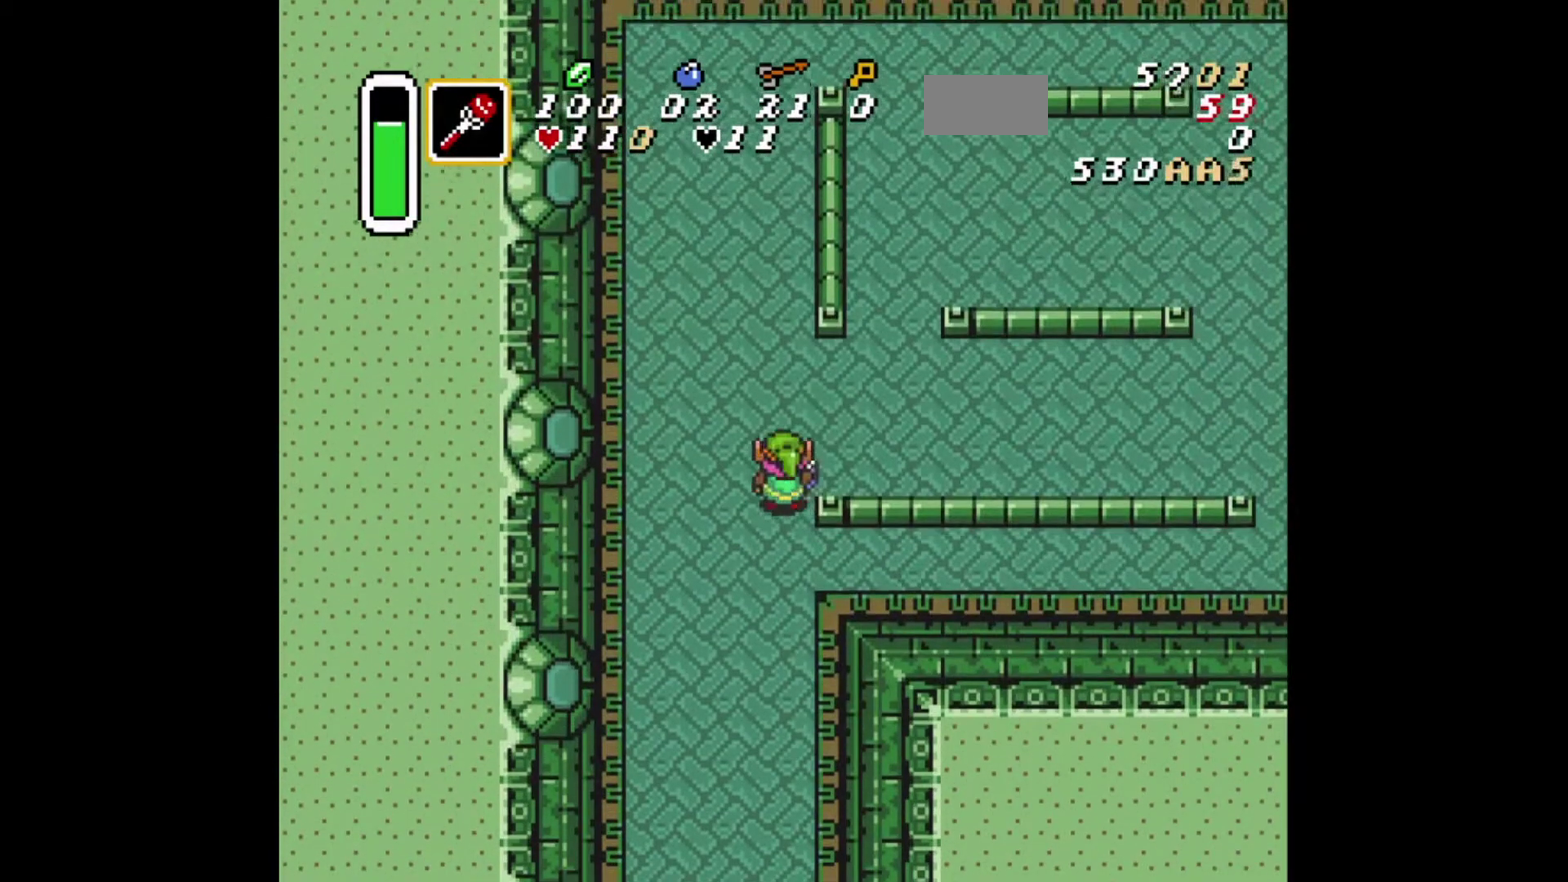
{"dt_ms": 584, "buttons": [], "events": [[83, "DPAD_DOWN", "down"], [208, "DPAD_DOWN", "up"], [334, "DPAD_UP", "down"], [417, "DPAD_UP", "up"], [500, "DPAD_DOWN", "down"], [584, "DPAD_DOWN", "up"]]}
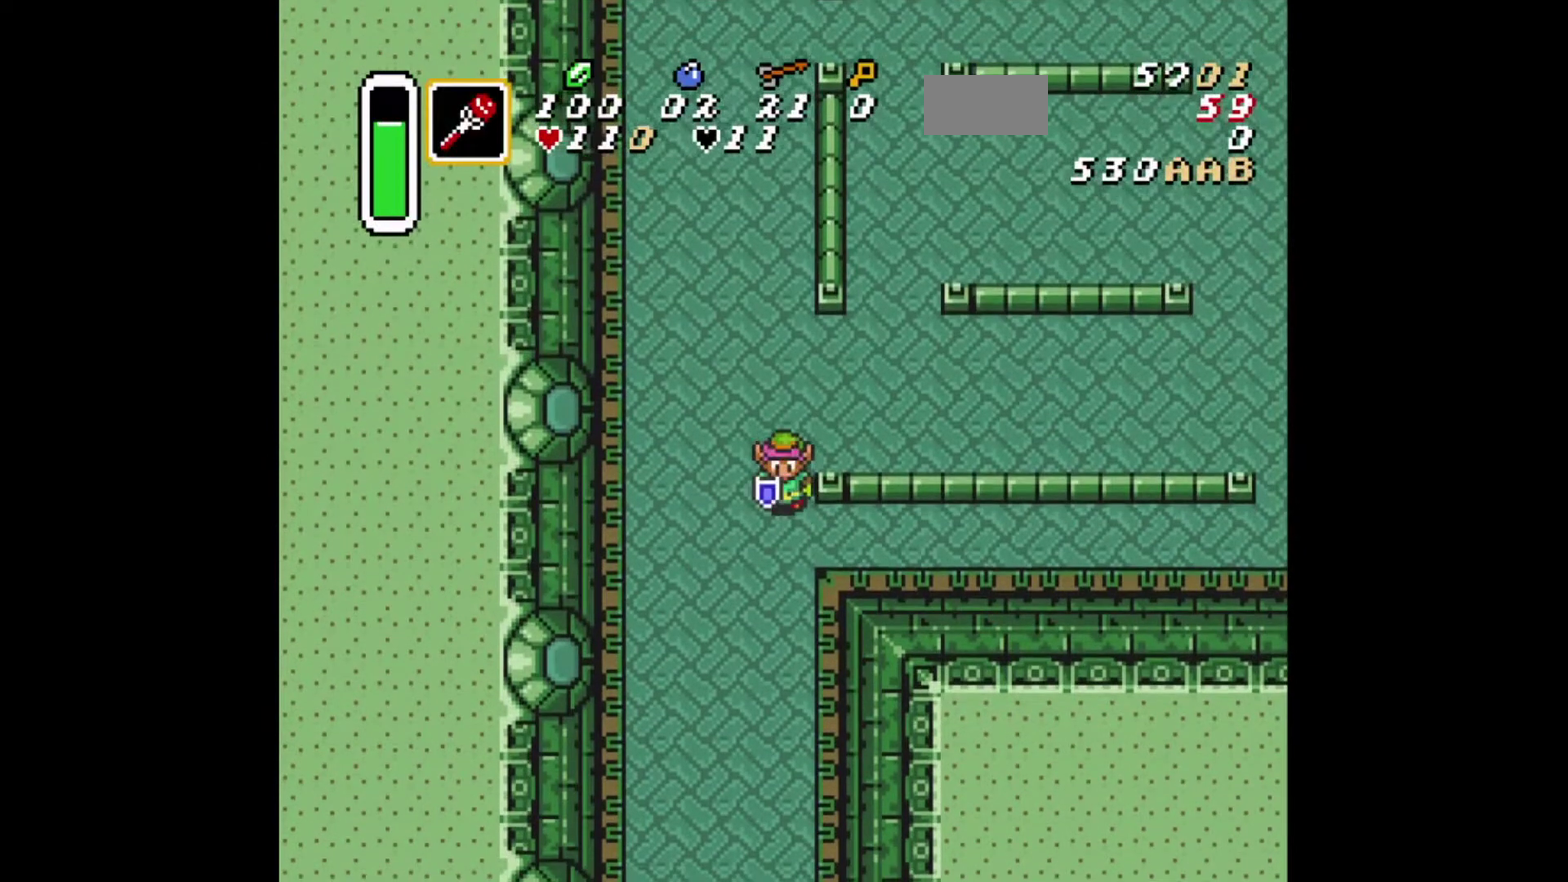
{"dt_ms": 417, "buttons": ["DPAD_DOWN"], "events": [[333, "DPAD_DOWN", "down"]]}
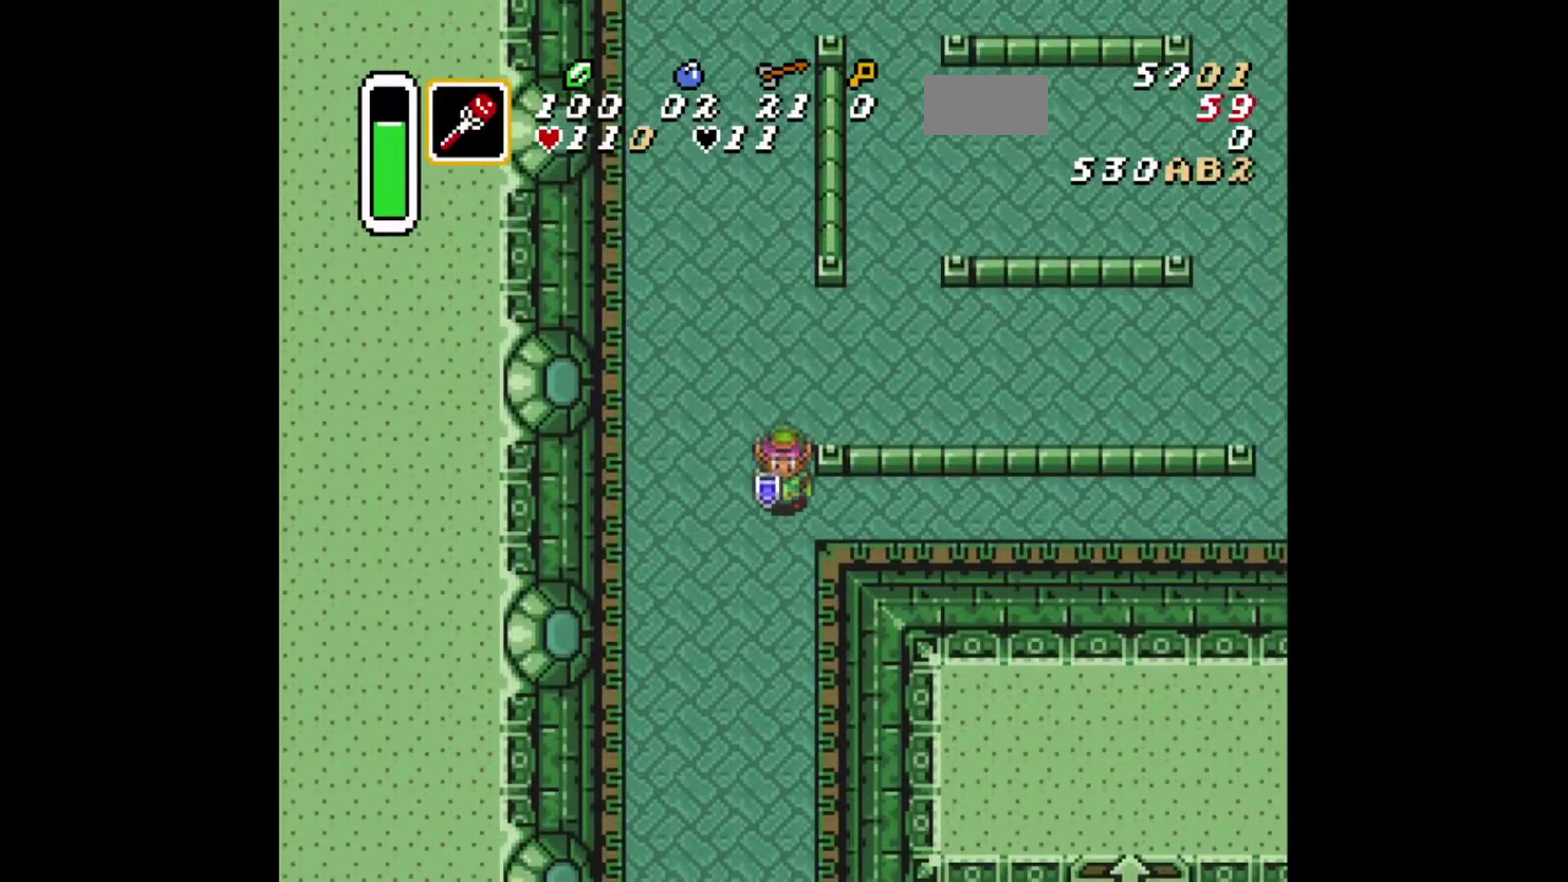
{"dt_ms": 292, "buttons": [], "events": [[42, "DPAD_DOWN", "up"], [125, "DPAD_DOWN", "down"], [250, "DPAD_DOWN", "up"]]}
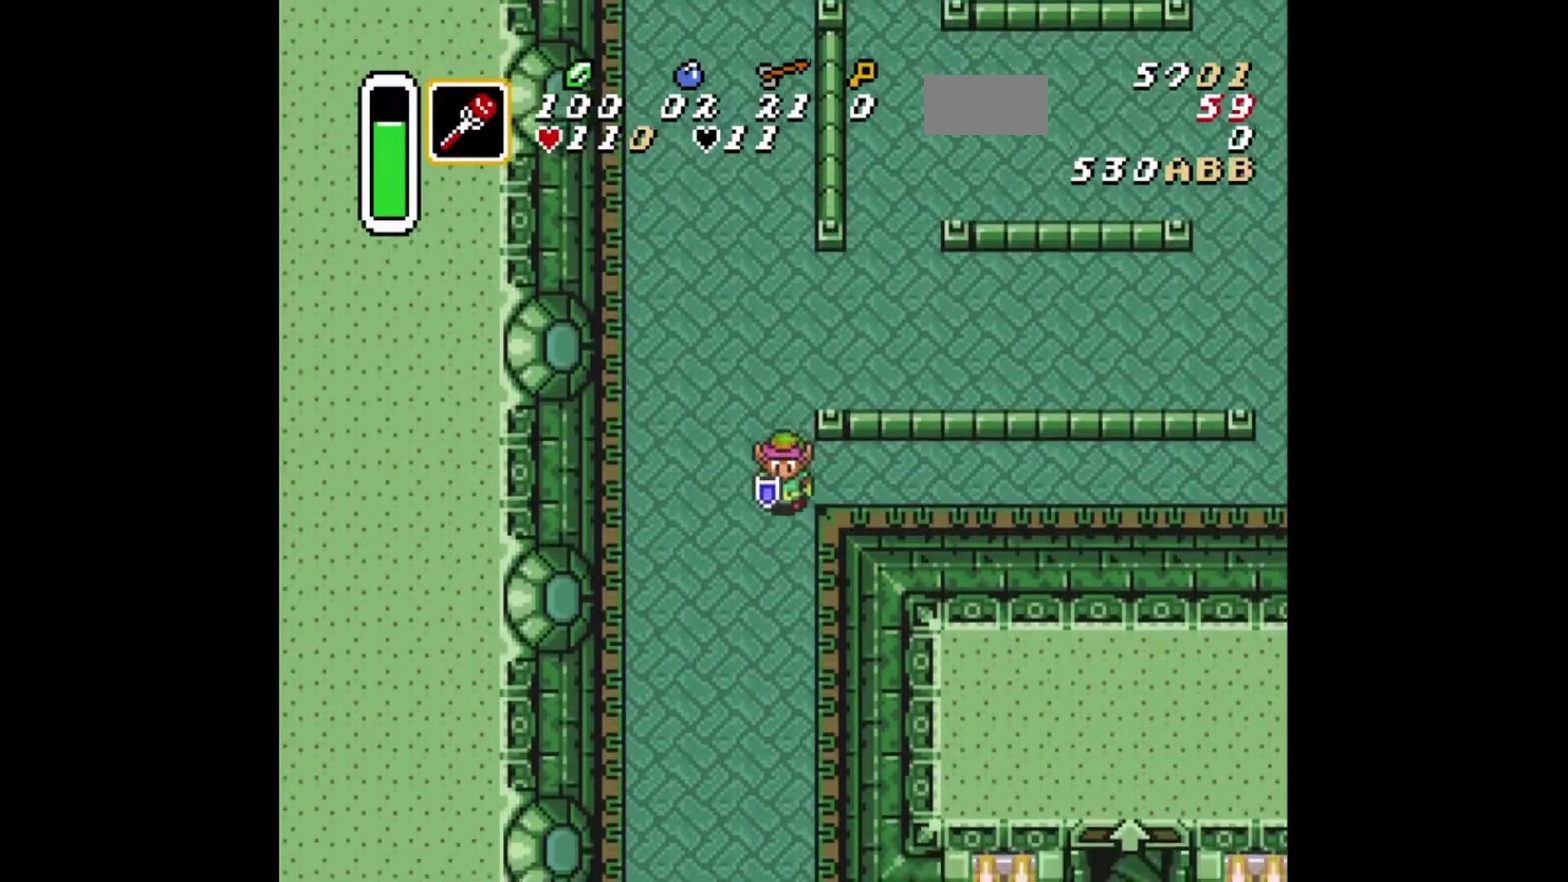
{"dt_ms": 625, "buttons": ["DPAD_DOWN"], "events": [[125, "DPAD_UP", "down"], [375, "DPAD_UP", "up"], [542, "DPAD_DOWN", "down"]]}
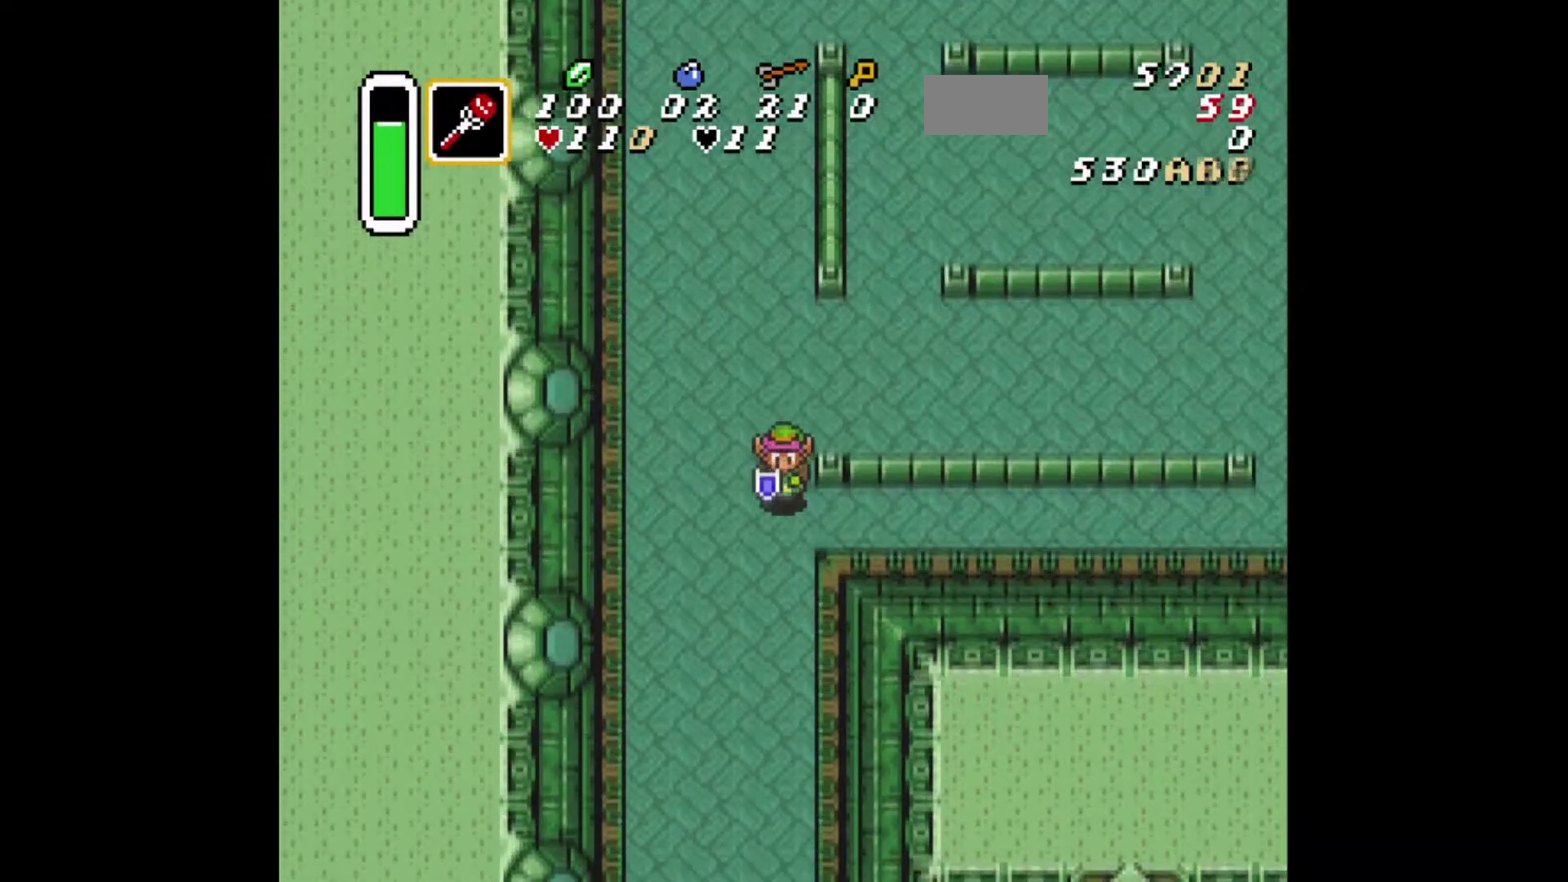
{"dt_ms": 376, "buttons": [], "events": [[84, "DPAD_DOWN", "up"], [292, "DPAD_DOWN", "down"], [376, "DPAD_DOWN", "up"]]}
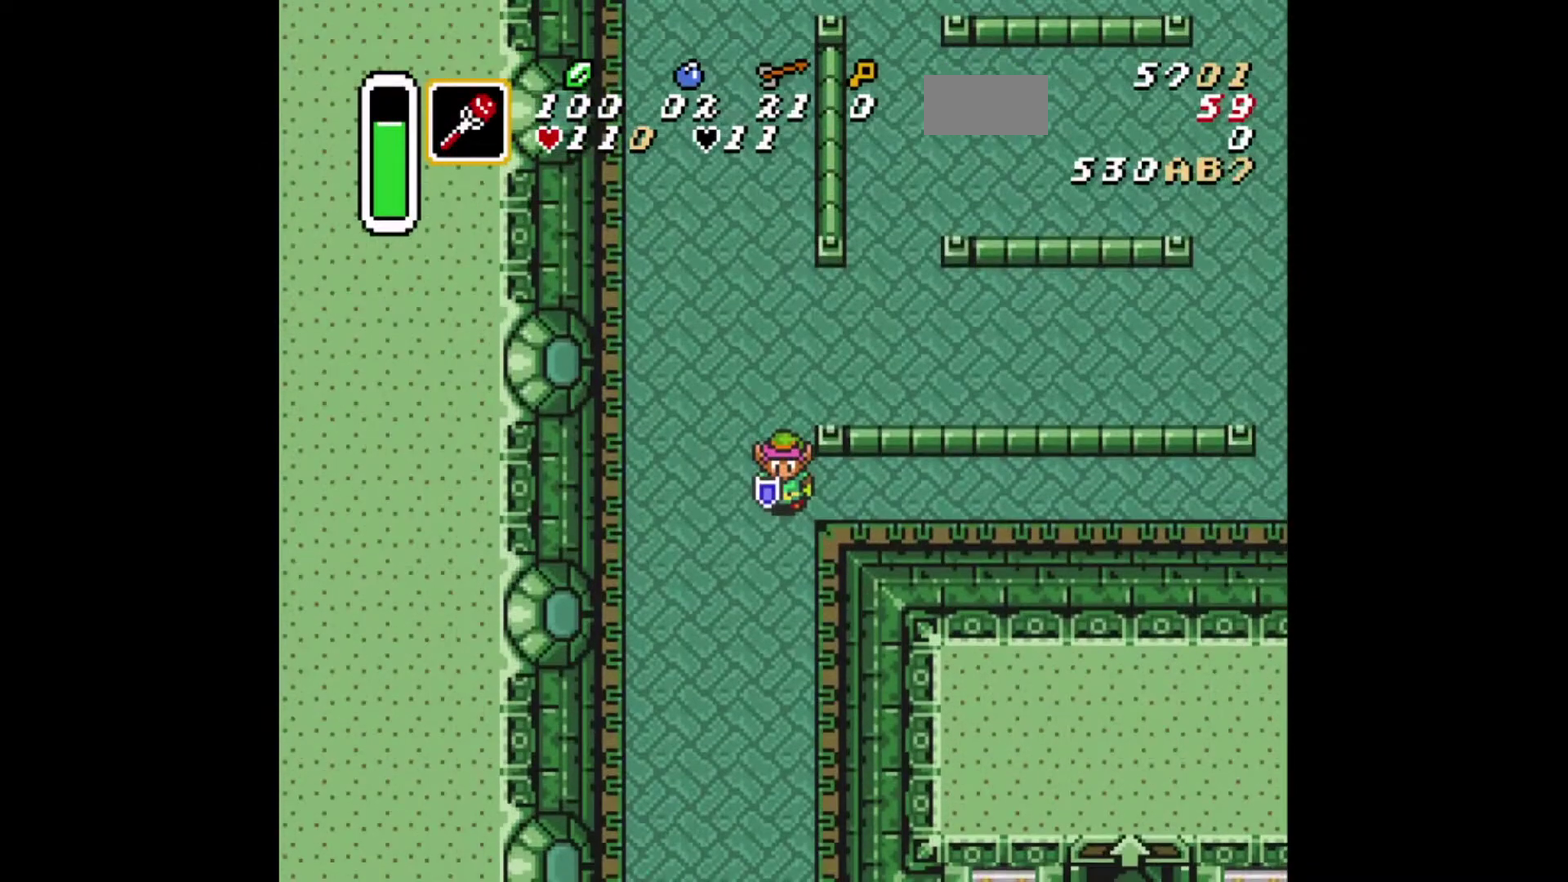
{"dt_ms": 417, "buttons": [], "events": []}
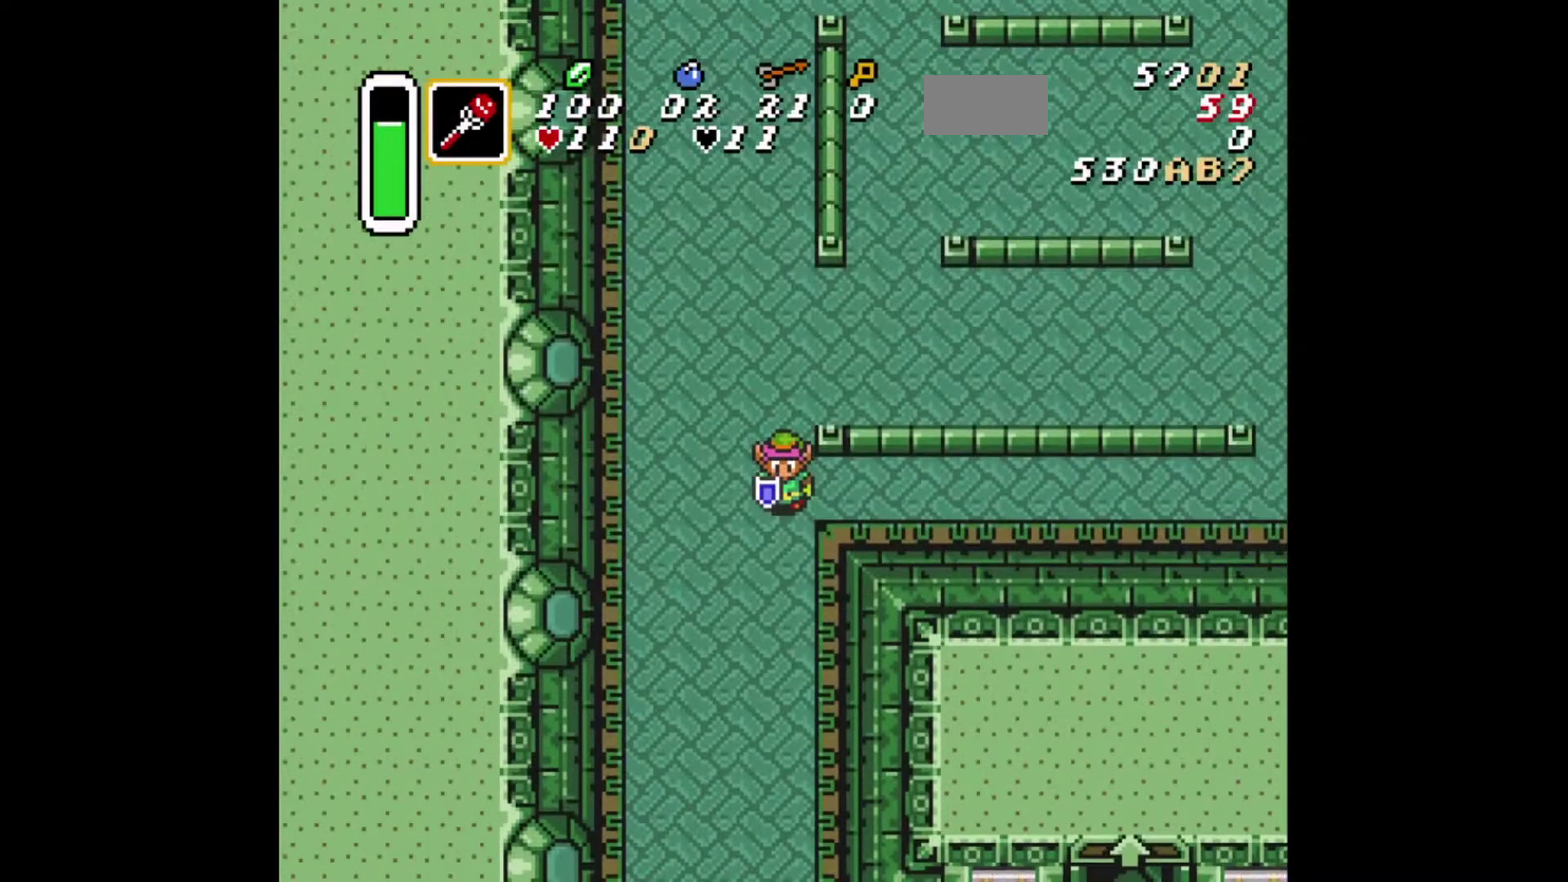
{"dt_ms": 500, "buttons": [], "events": []}
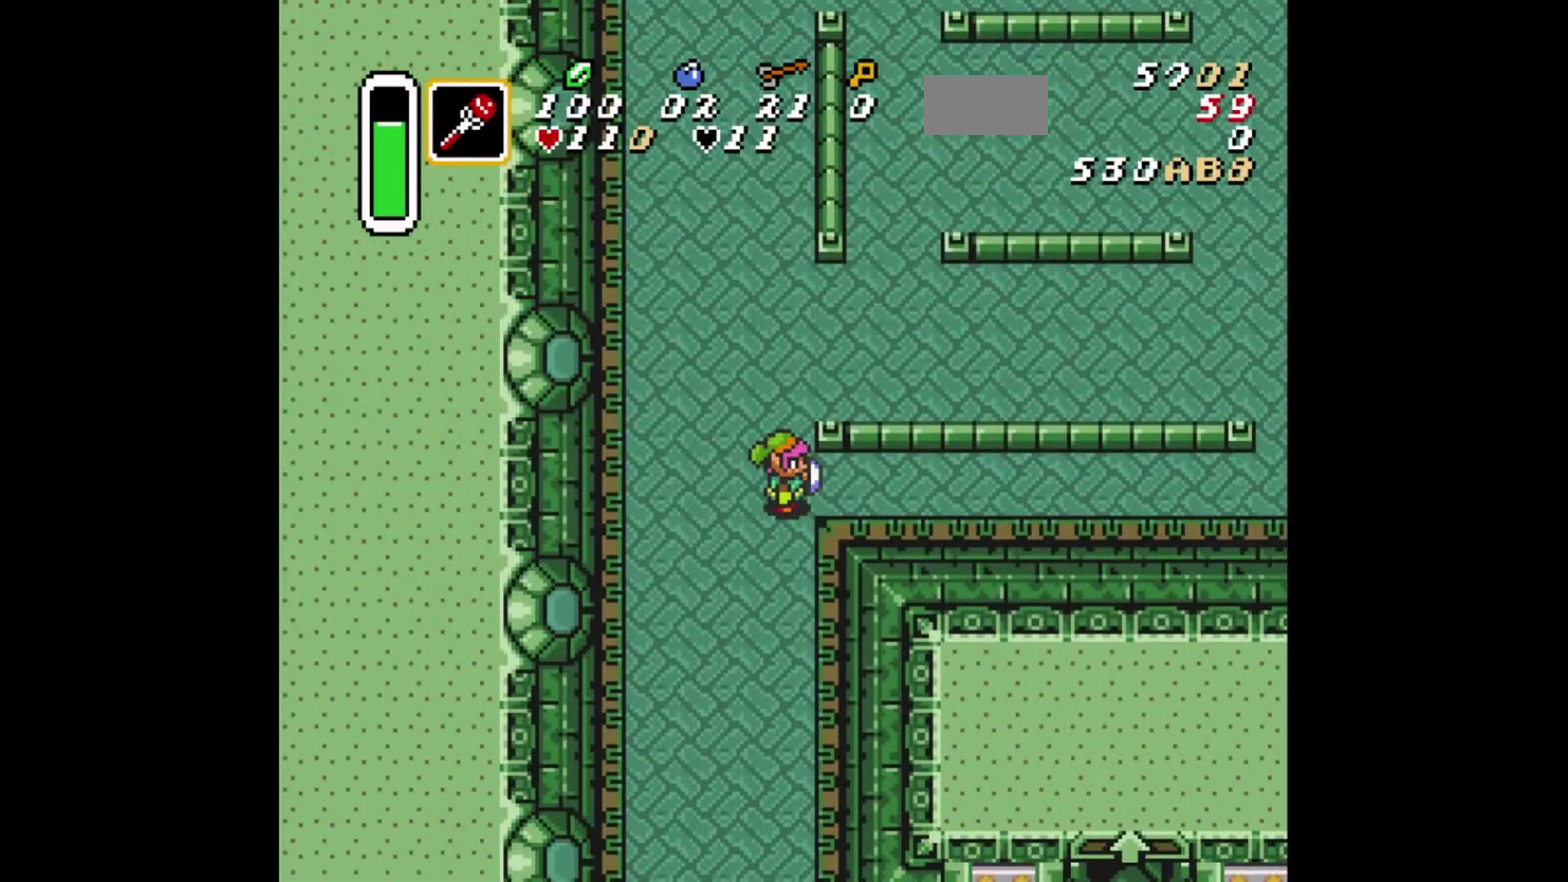
{"dt_ms": 501, "buttons": [], "events": []}
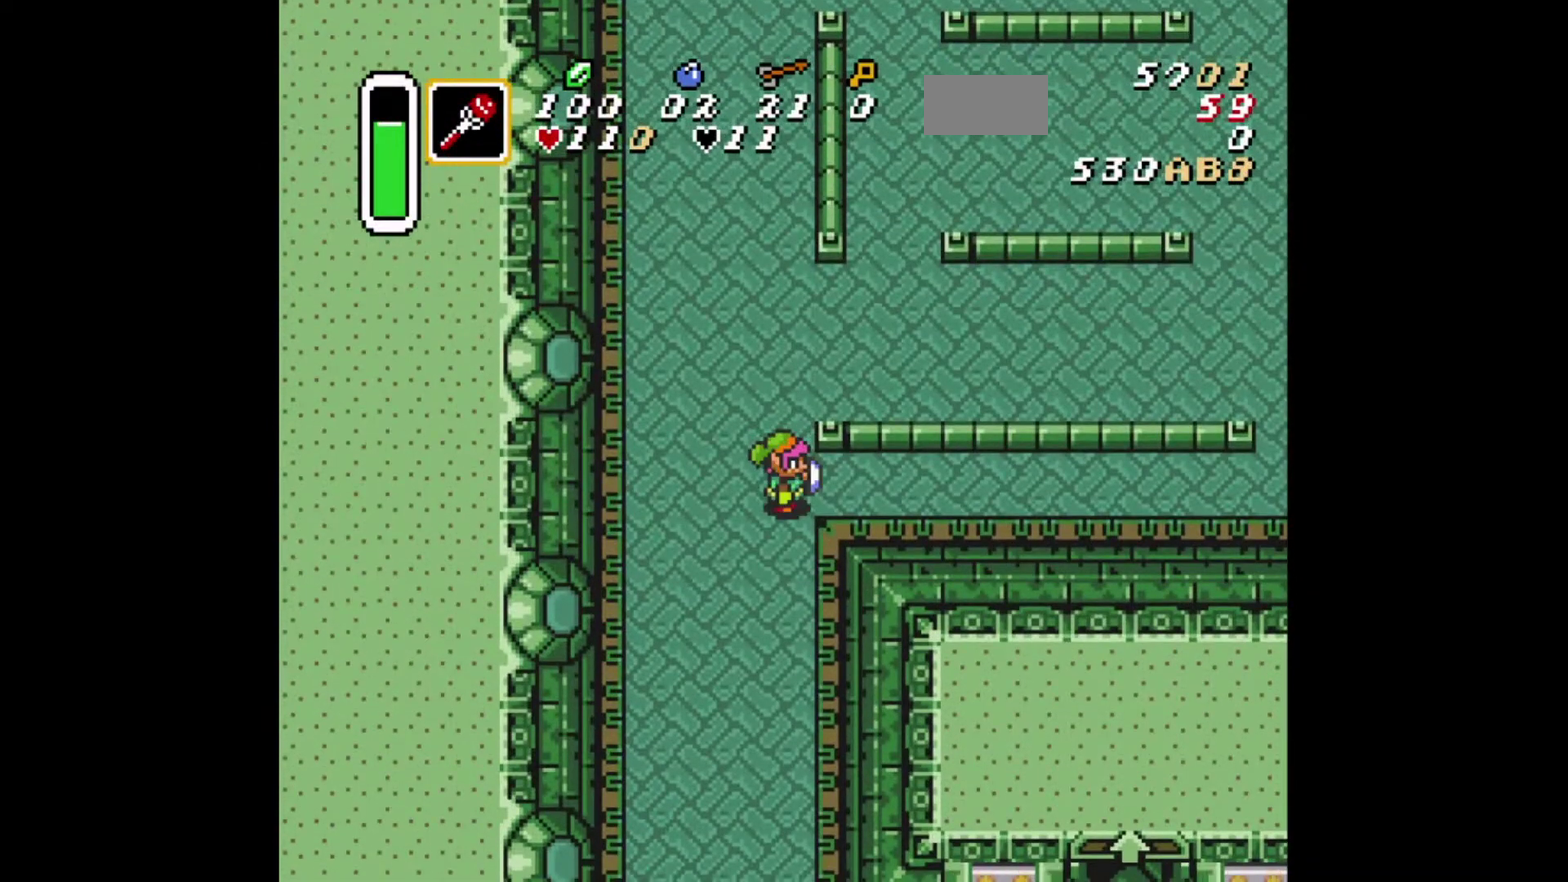
{"dt_ms": 500, "buttons": [], "events": []}
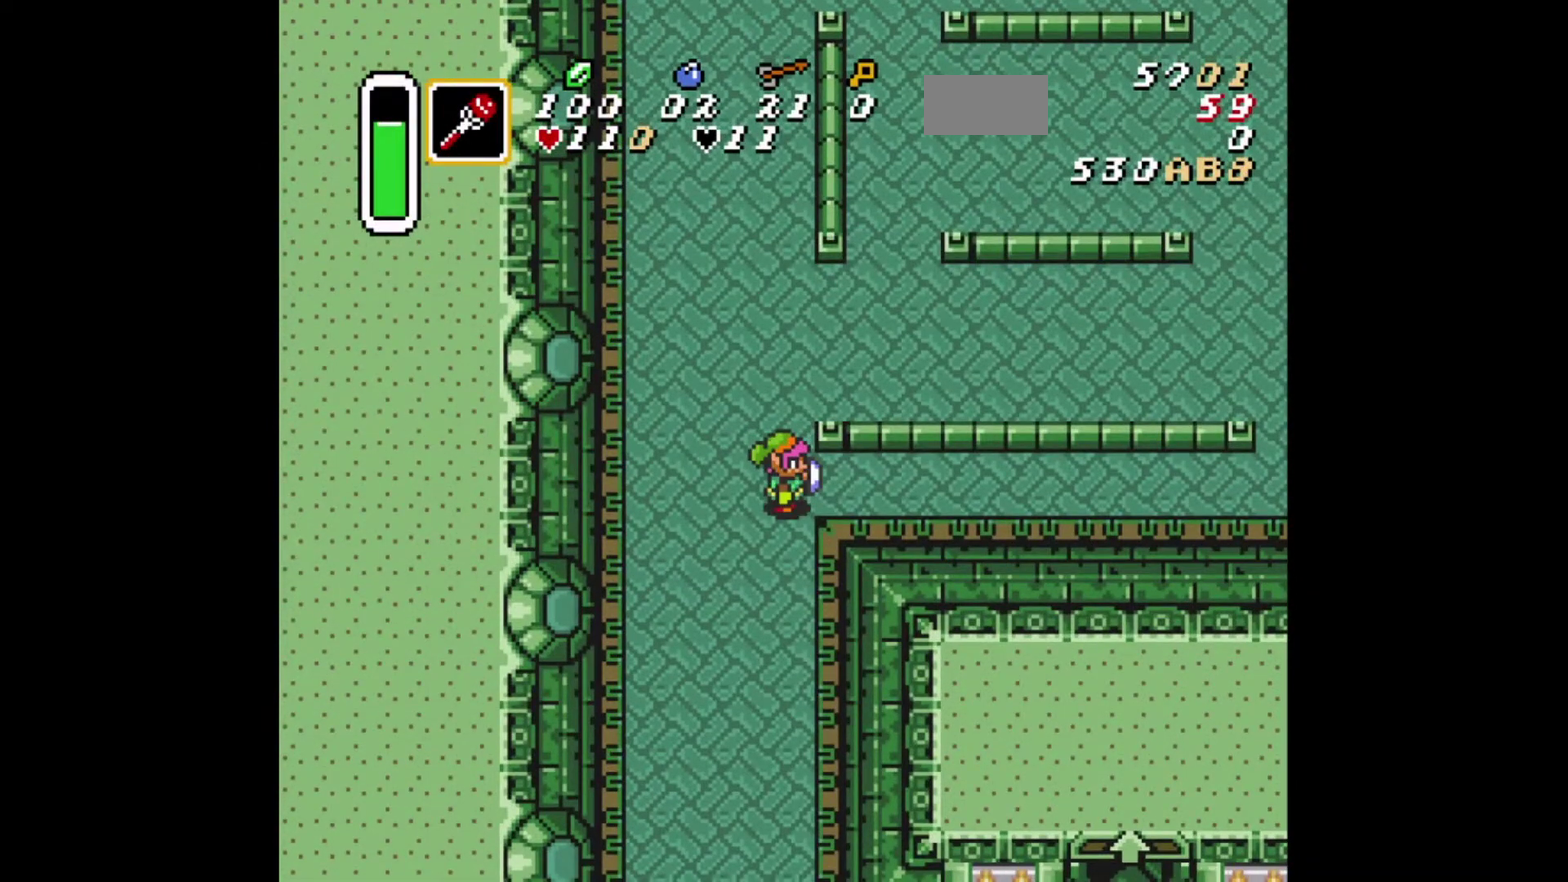
{"dt_ms": 501, "buttons": [], "events": []}
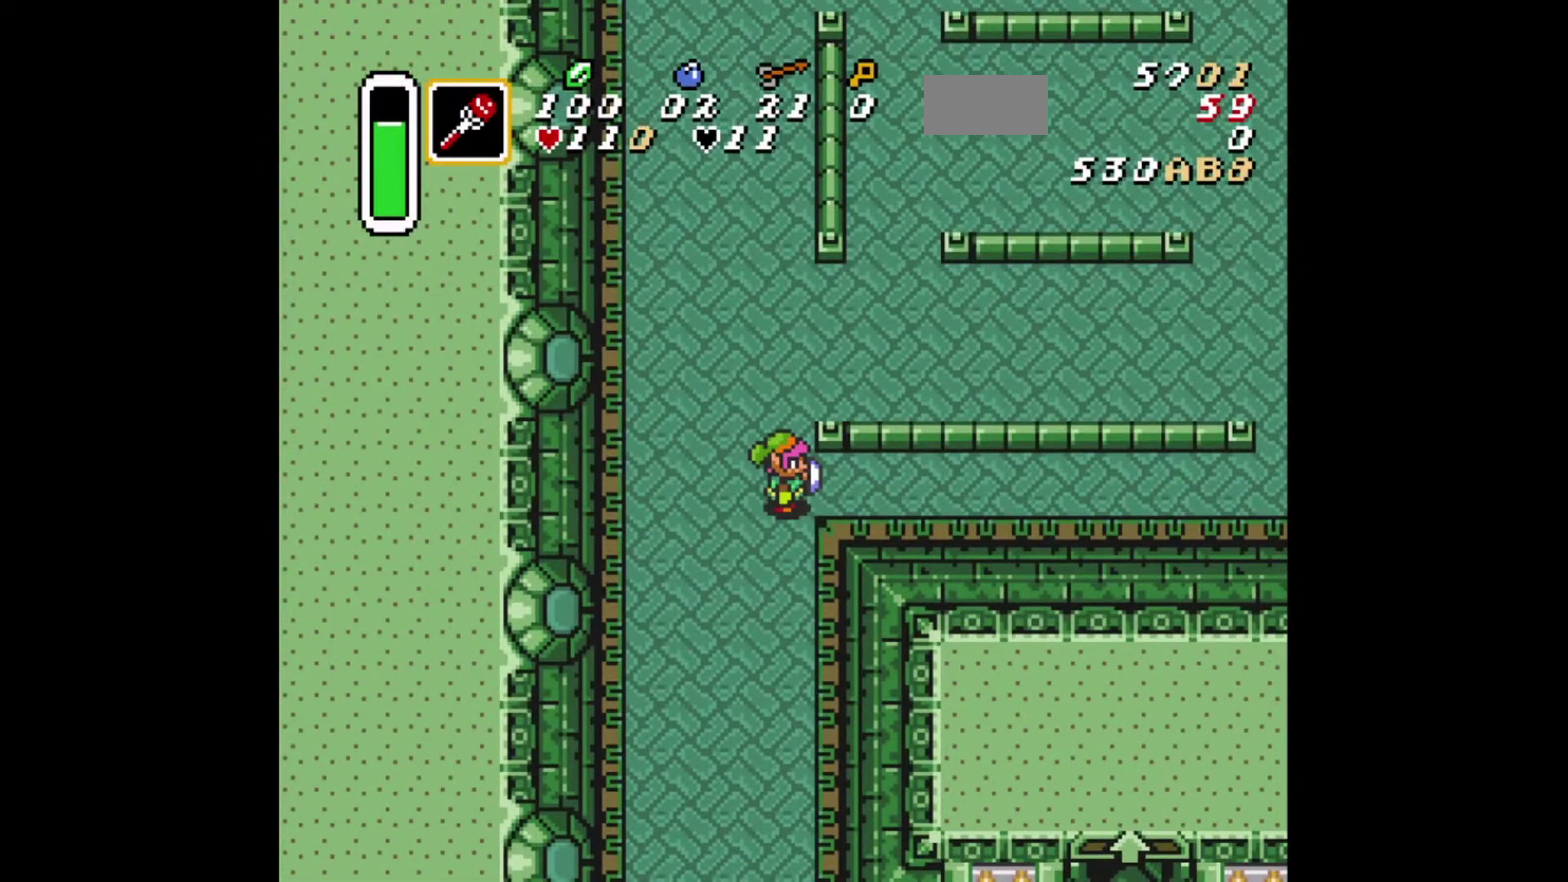
{"dt_ms": 375, "buttons": ["DPAD_UP"], "events": [[167, "DPAD_UP", "down"]]}
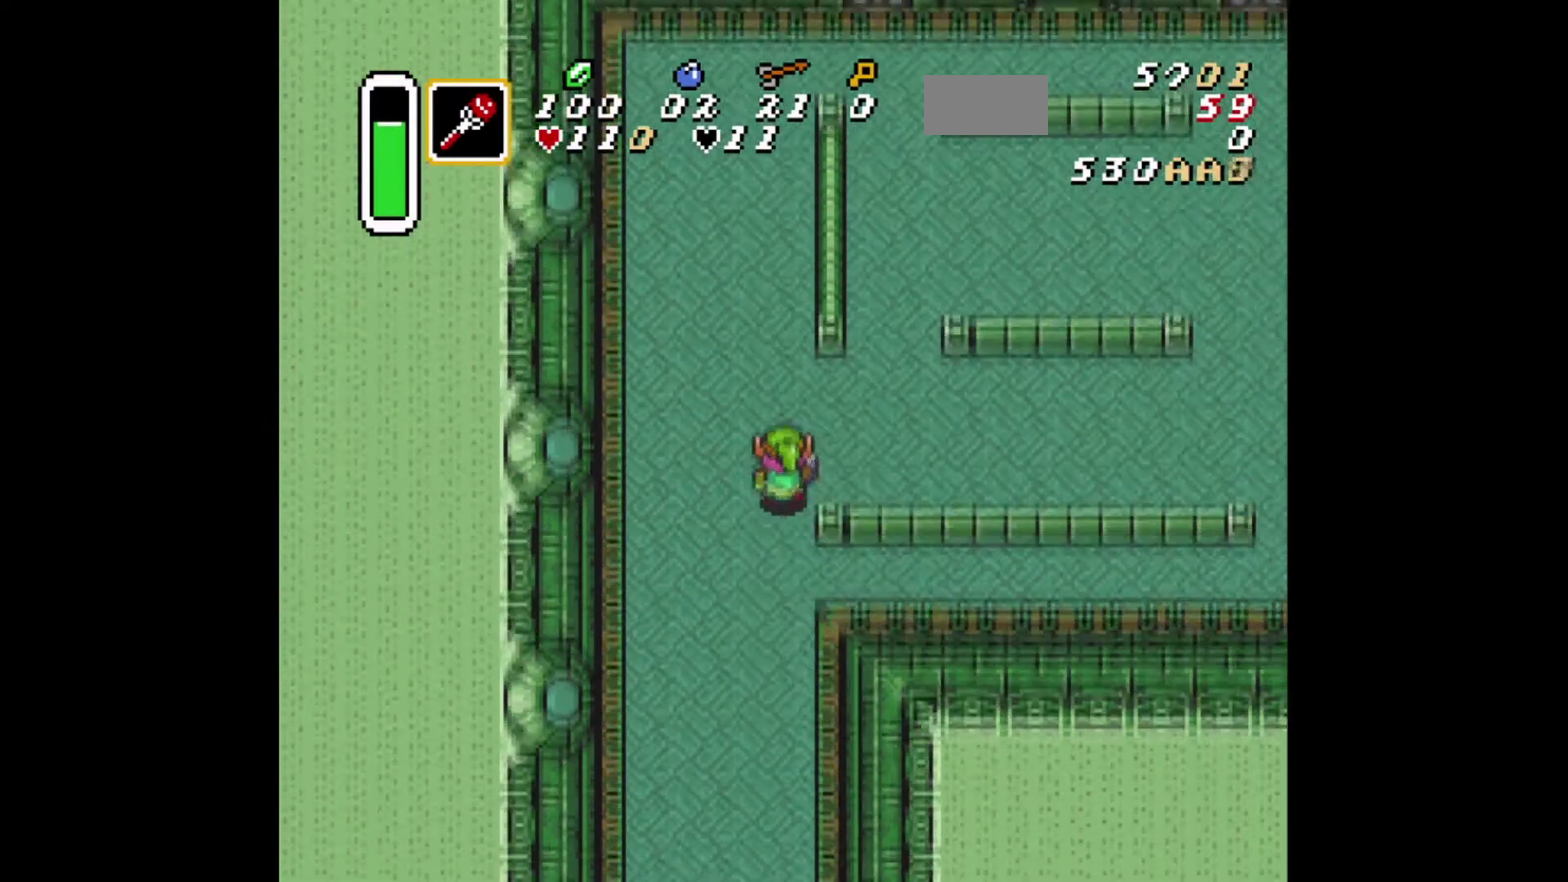
{"dt_ms": 834, "buttons": ["A"], "events": [[84, "DPAD_UP", "up"], [209, "DPAD_RIGHT", "down"], [292, "DPAD_RIGHT", "up"], [751, "A", "down"]]}
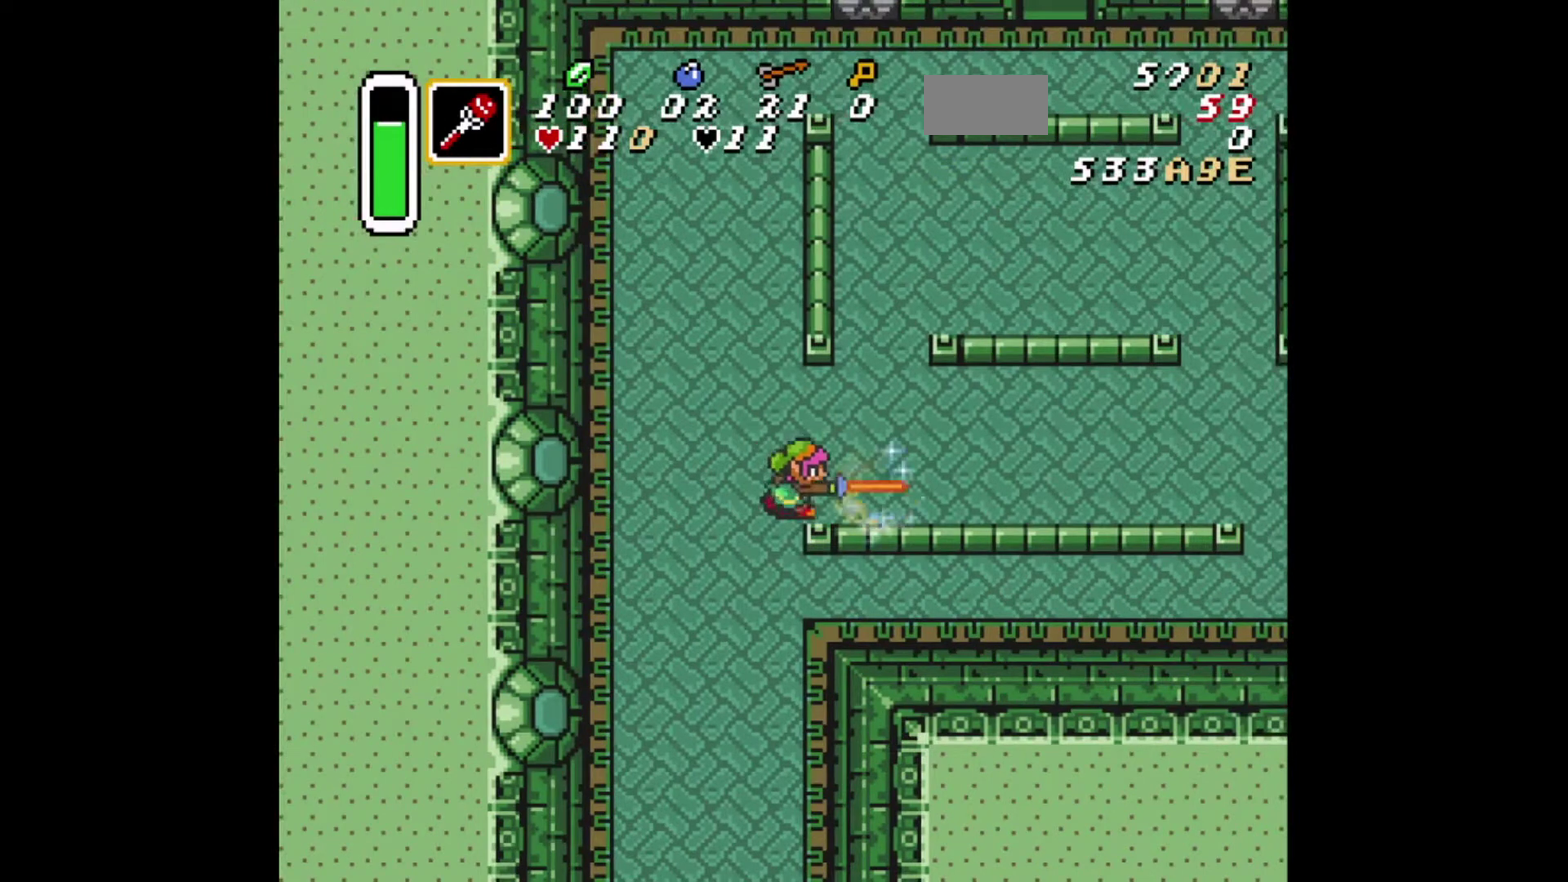
{"dt_ms": 292, "buttons": [], "events": [[42, "A", "up"]]}
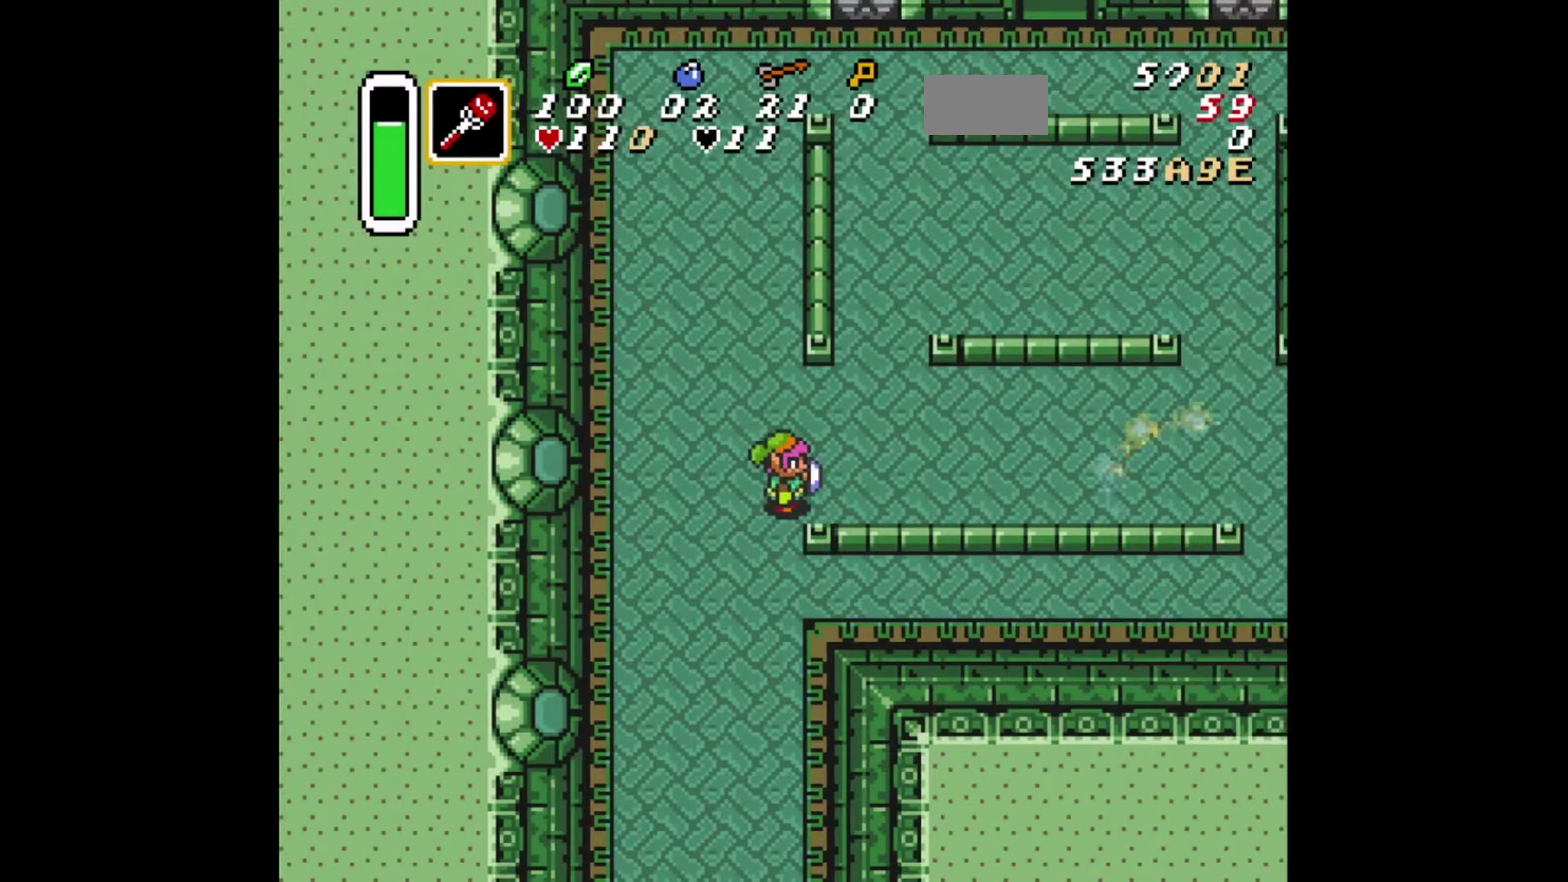
{"dt_ms": 292, "buttons": ["DPAD_LEFT"], "events": [[209, "DPAD_LEFT", "down"]]}
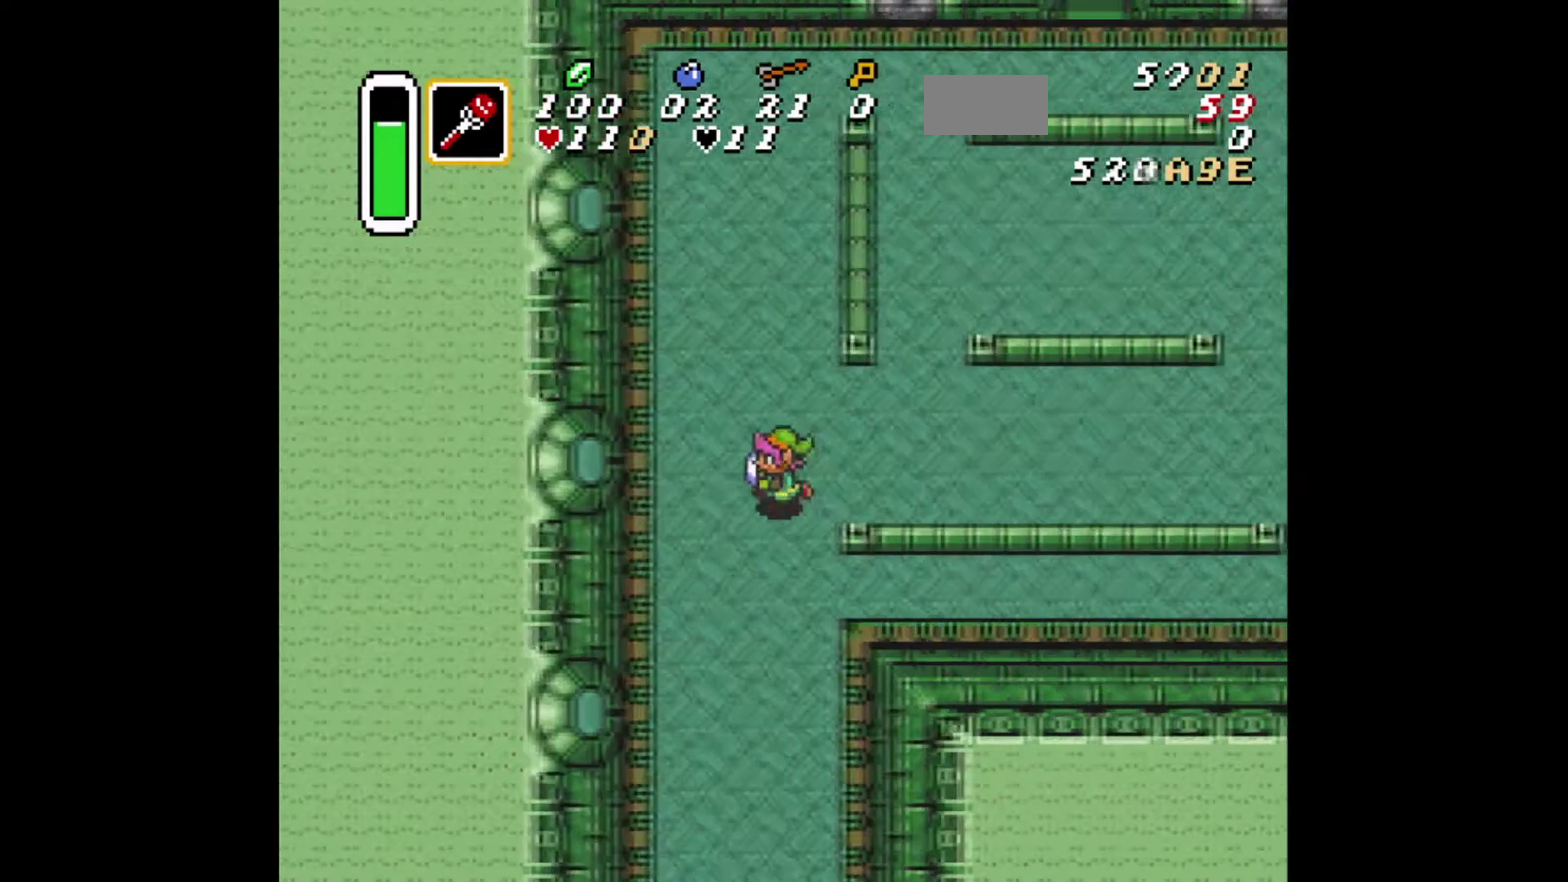
{"dt_ms": 876, "buttons": [], "events": [[42, "DPAD_DOWN", "down"], [42, "DPAD_LEFT", "up"], [84, "DPAD_RIGHT", "down"], [125, "DPAD_DOWN", "up"], [209, "DPAD_RIGHT", "up"], [751, "DPAD_DOWN", "down"], [876, "DPAD_DOWN", "up"]]}
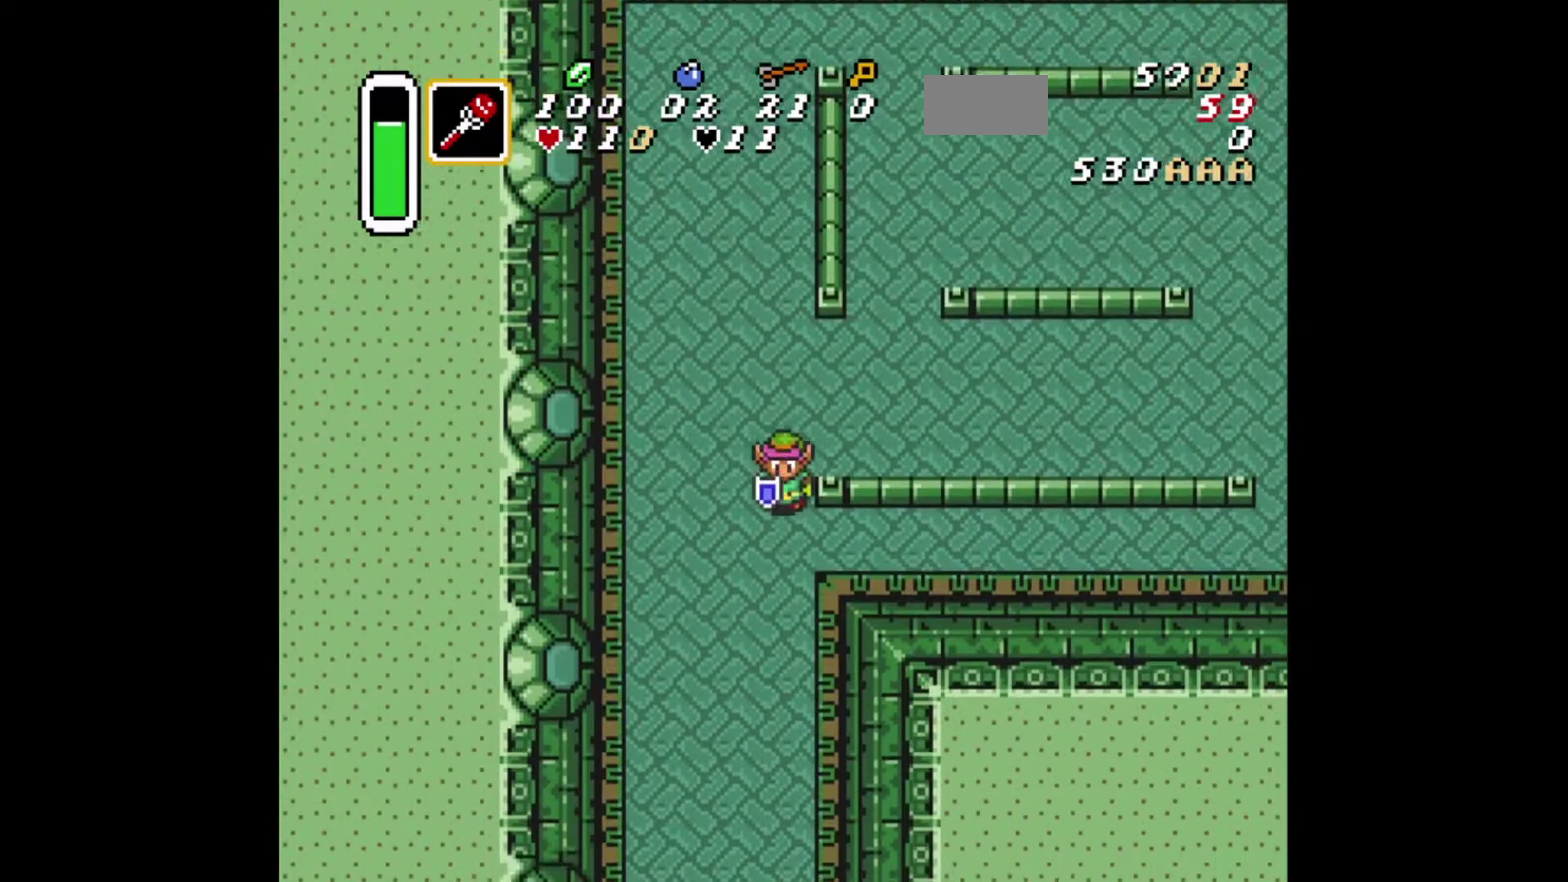
{"dt_ms": 334, "buttons": [], "events": [[250, "DPAD_DOWN", "down"], [334, "DPAD_DOWN", "up"]]}
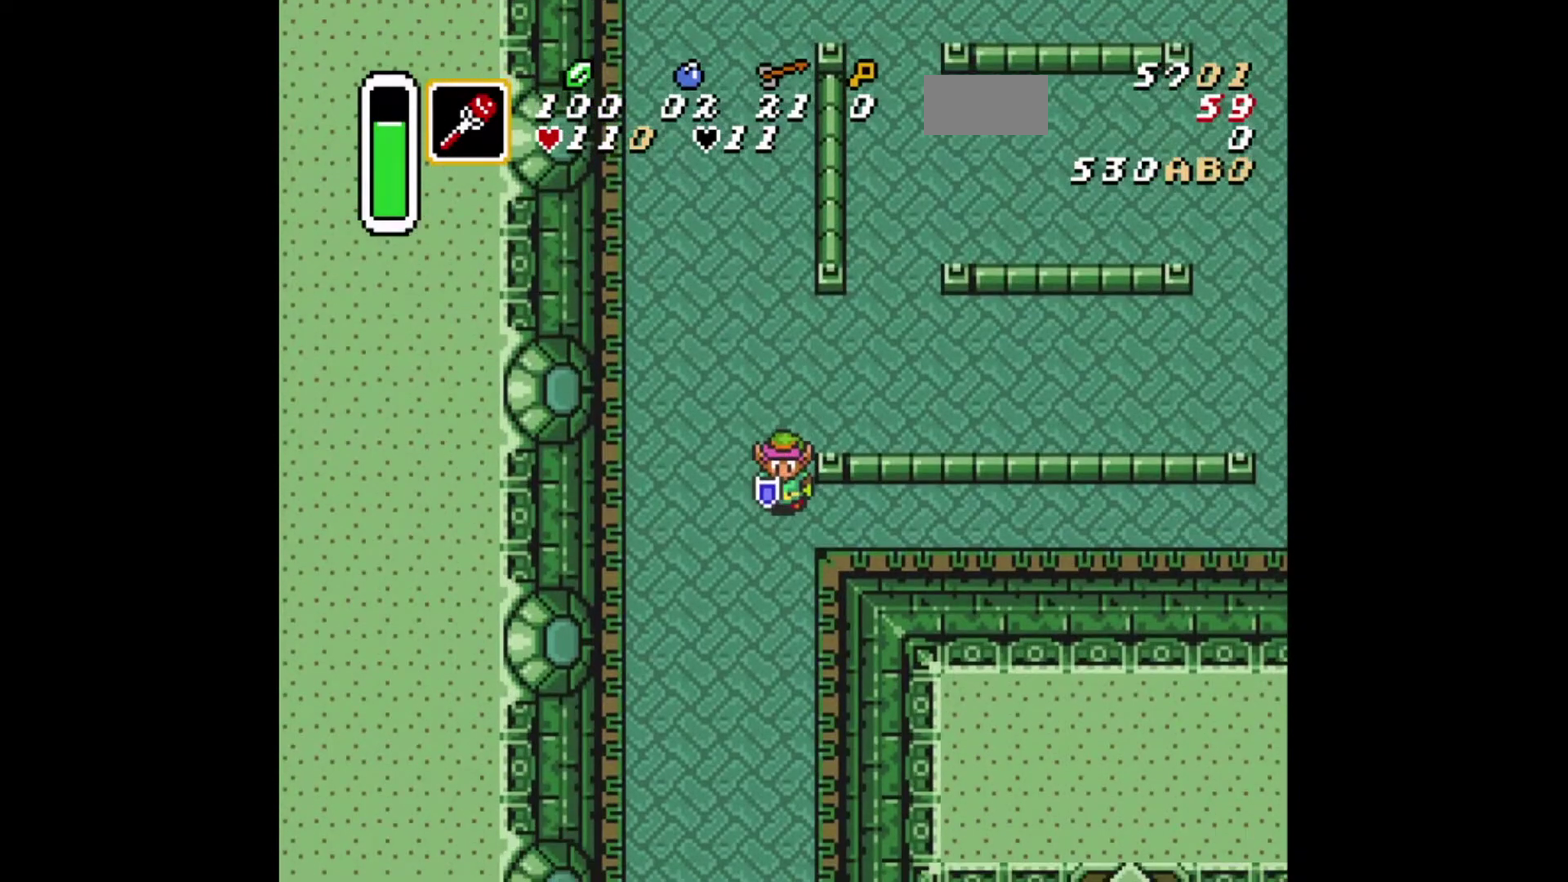
{"dt_ms": 375, "buttons": [], "events": [[292, "DPAD_DOWN", "down"], [375, "DPAD_DOWN", "up"]]}
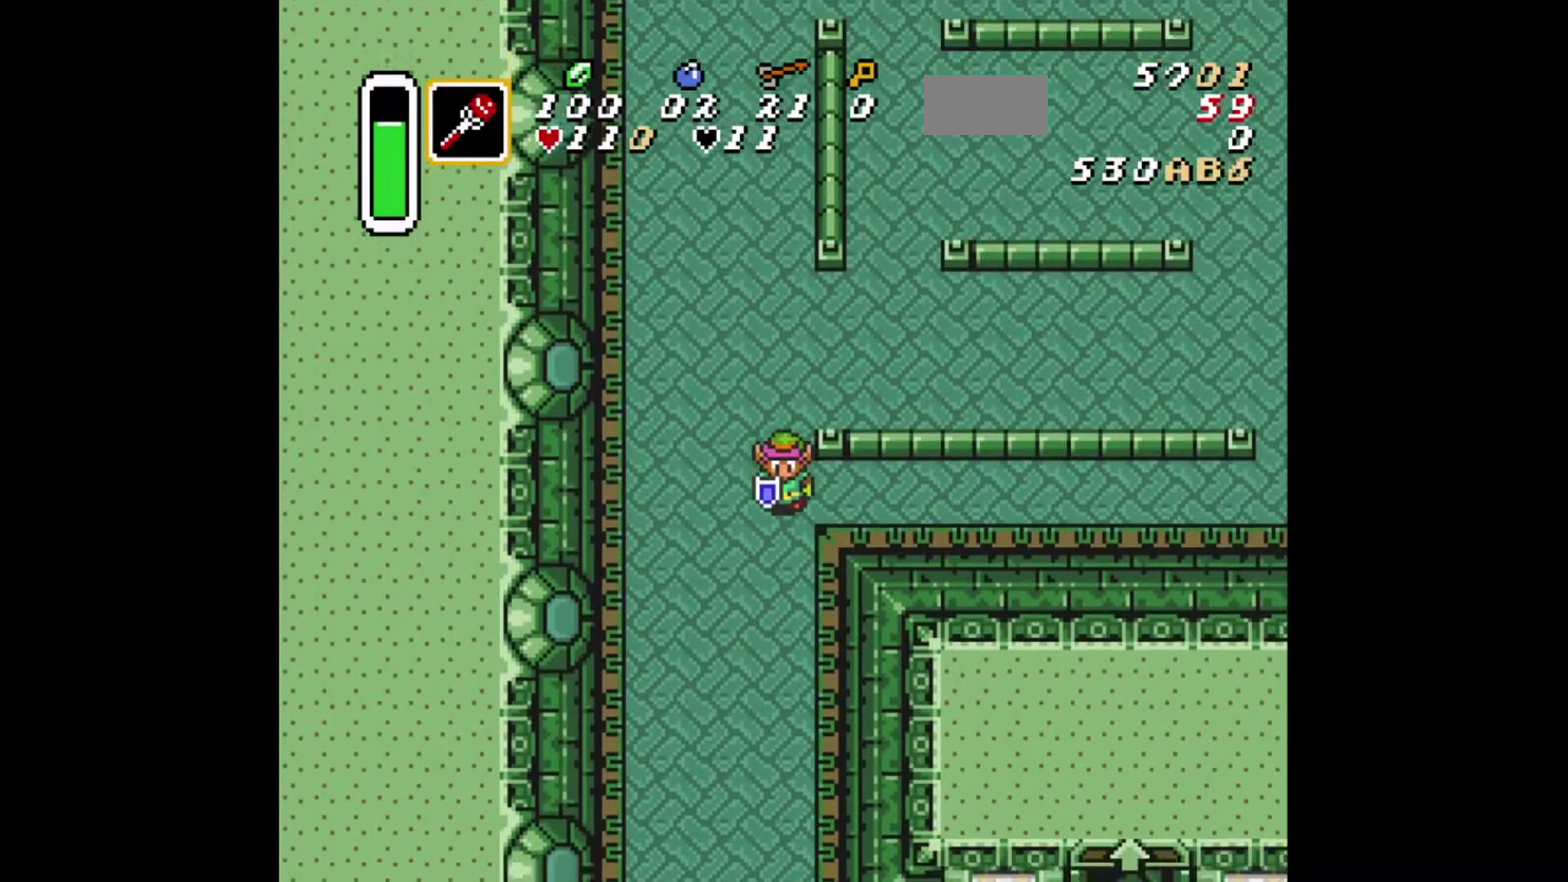
{"dt_ms": 626, "buttons": [], "events": [[125, "DPAD_UP", "down"], [292, "DPAD_UP", "up"]]}
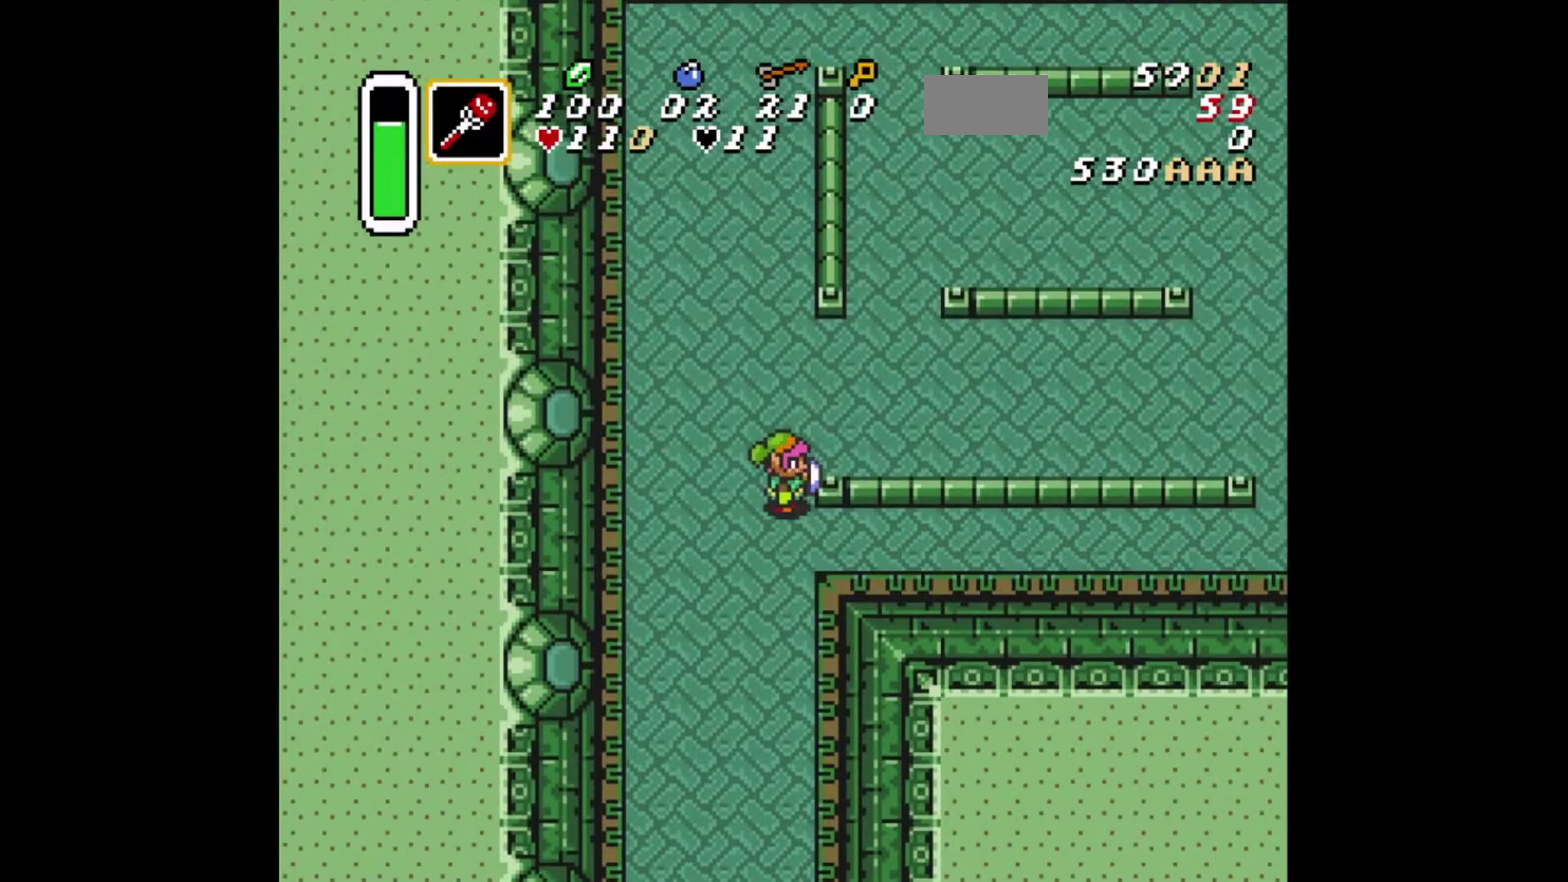
{"dt_ms": 292, "buttons": ["A"], "events": [[208, "A", "down"]]}
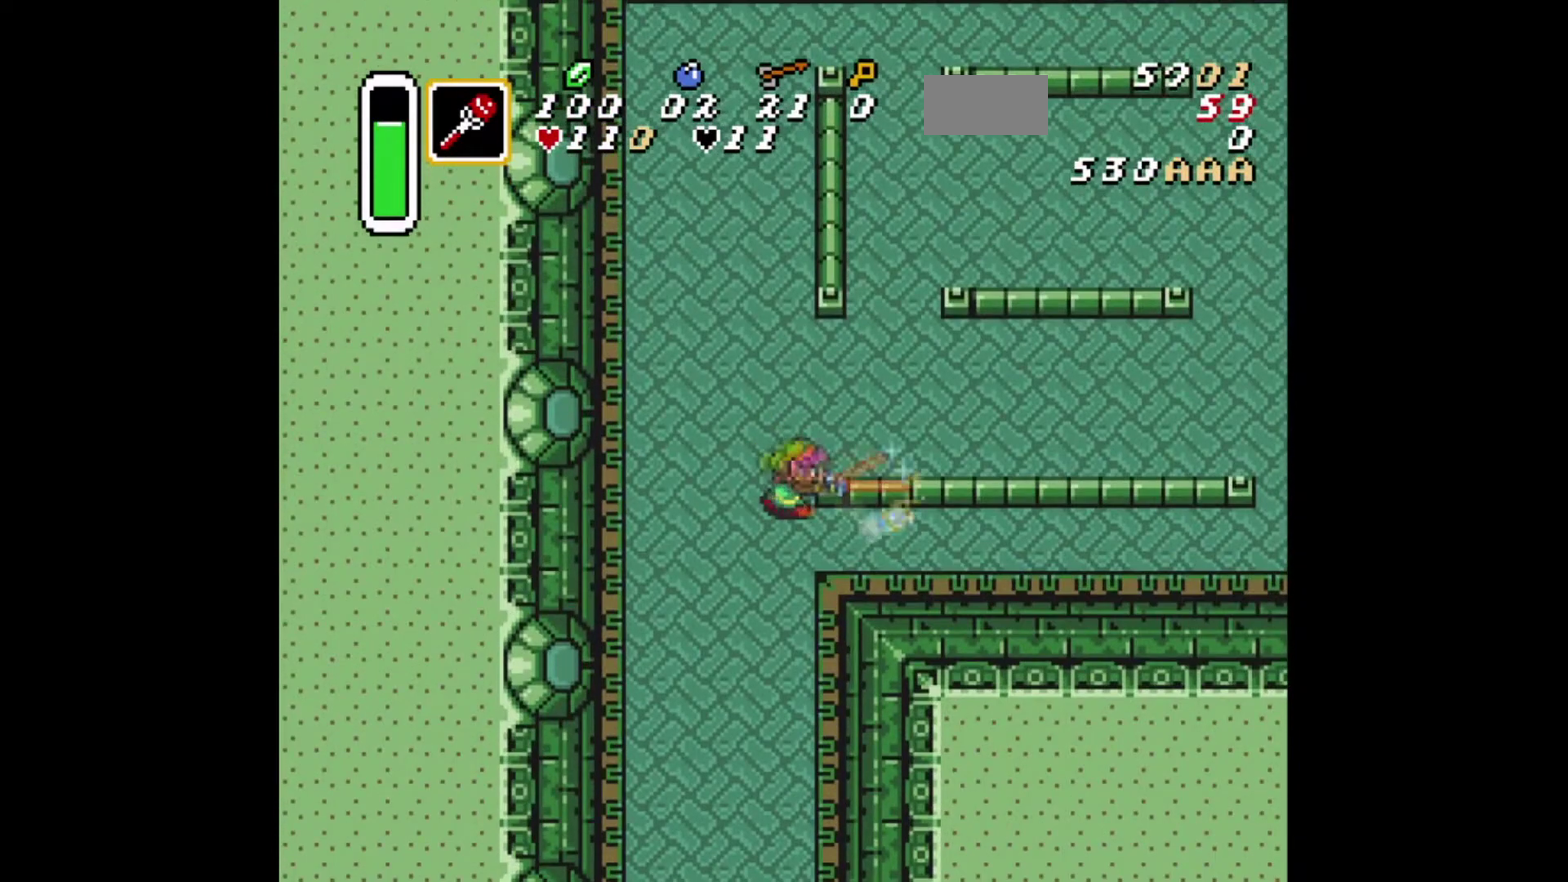
{"dt_ms": 709, "buttons": [], "events": [[83, "A", "up"]]}
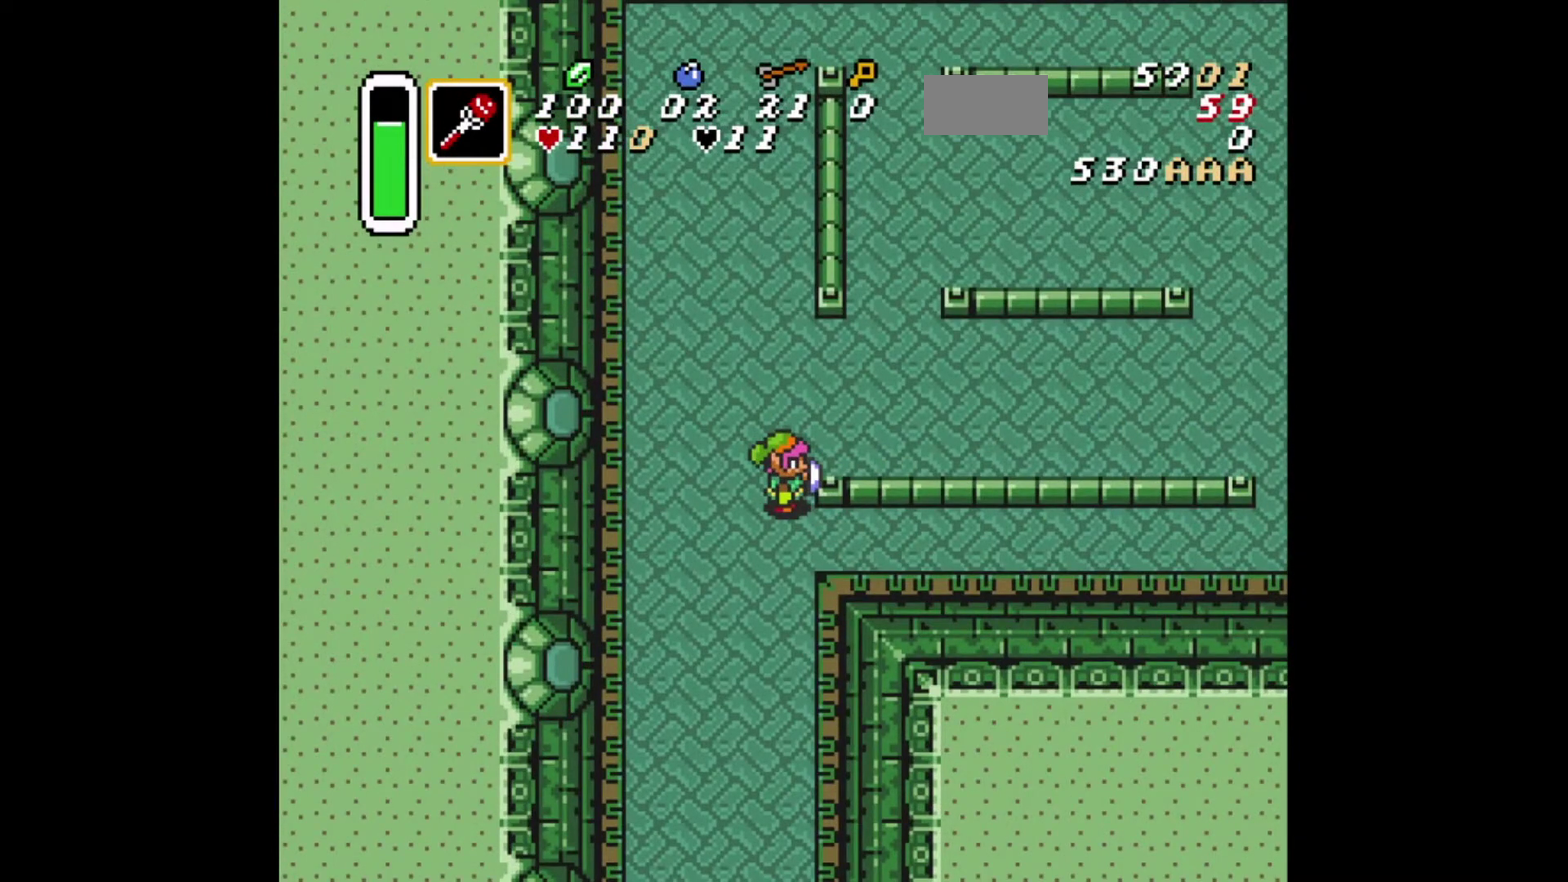
{"dt_ms": 500, "buttons": [], "events": []}
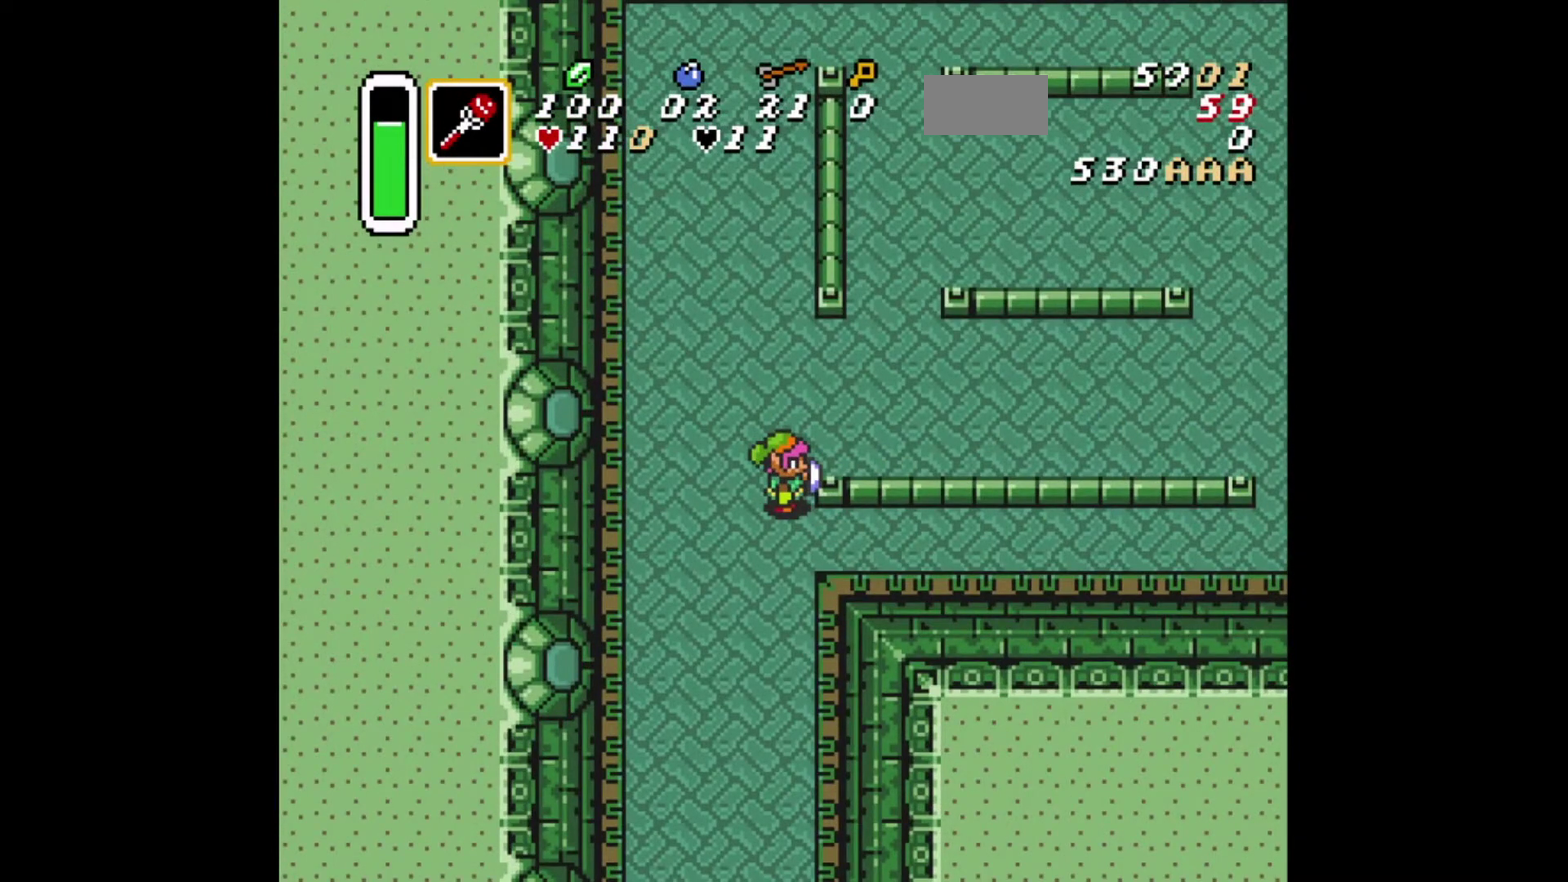
{"dt_ms": 501, "buttons": [], "events": []}
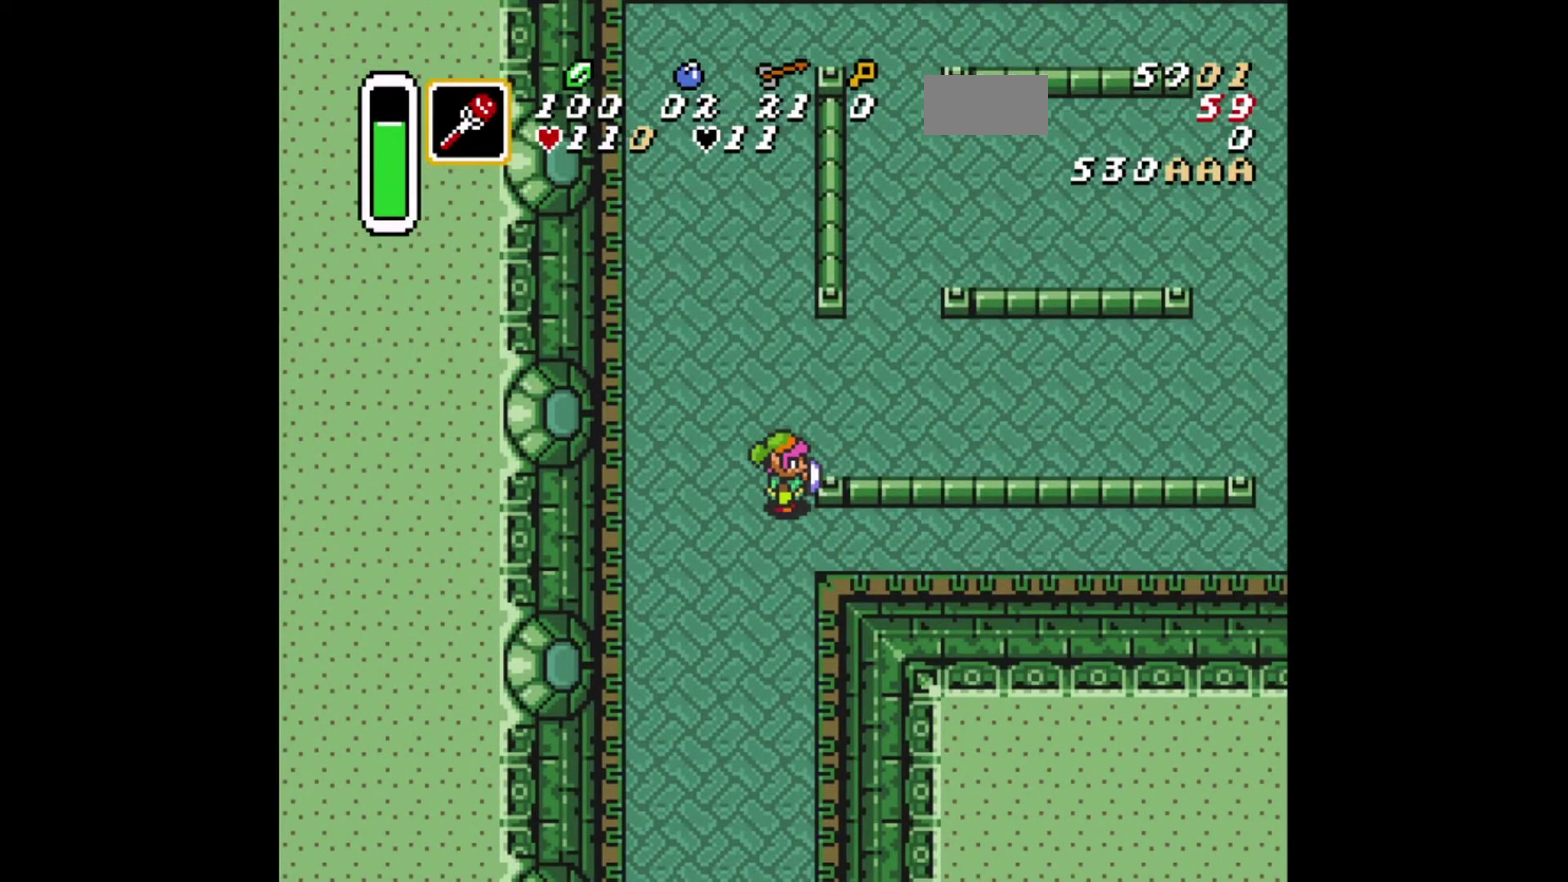
{"dt_ms": 500, "buttons": [], "events": []}
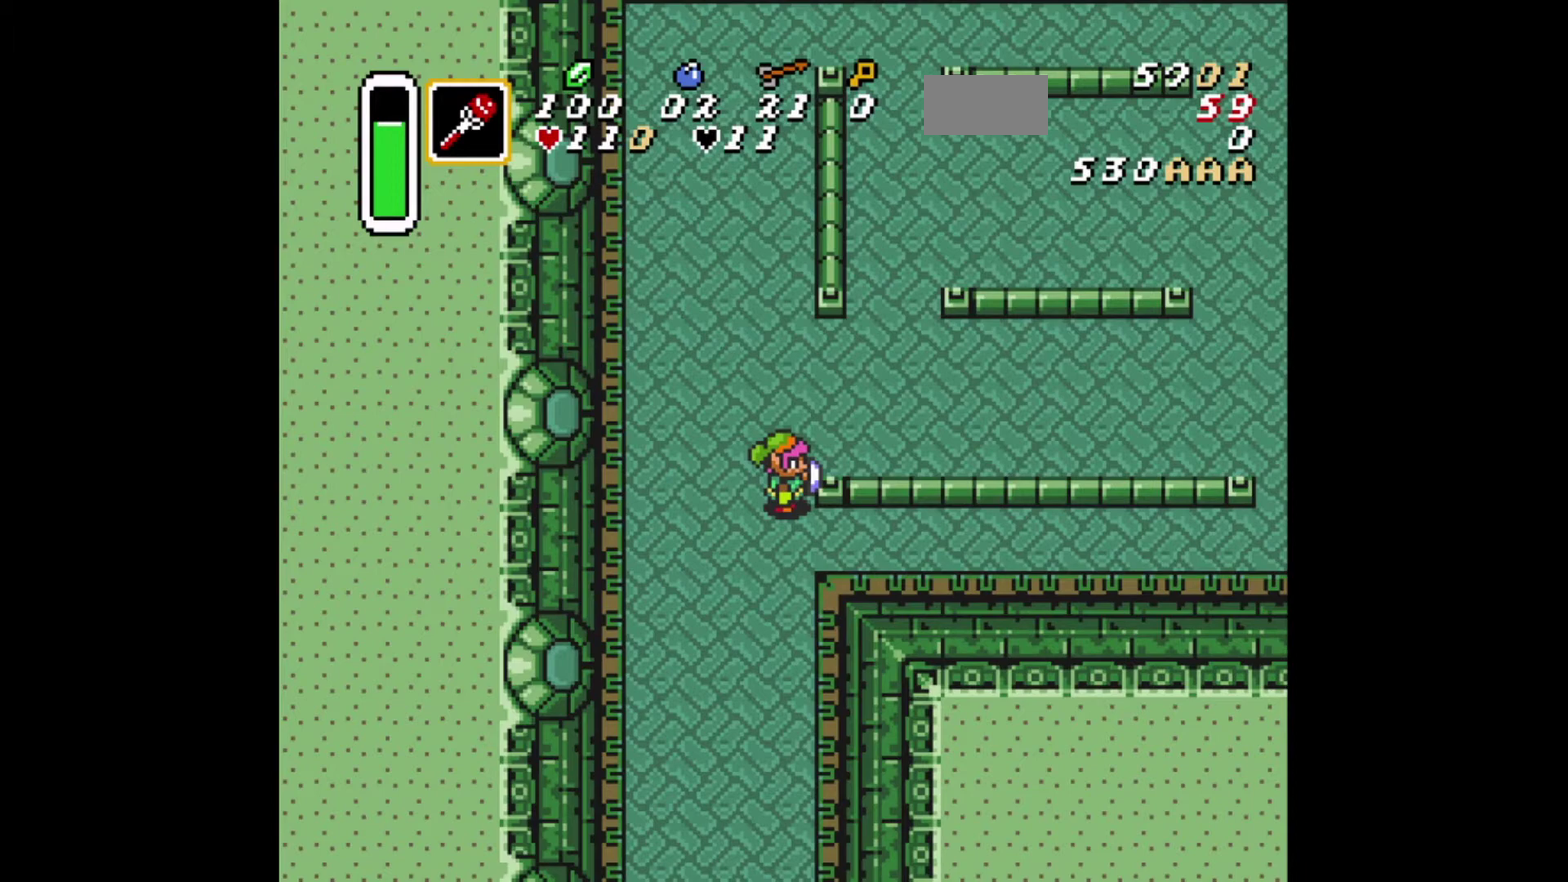
{"dt_ms": 501, "buttons": [], "events": []}